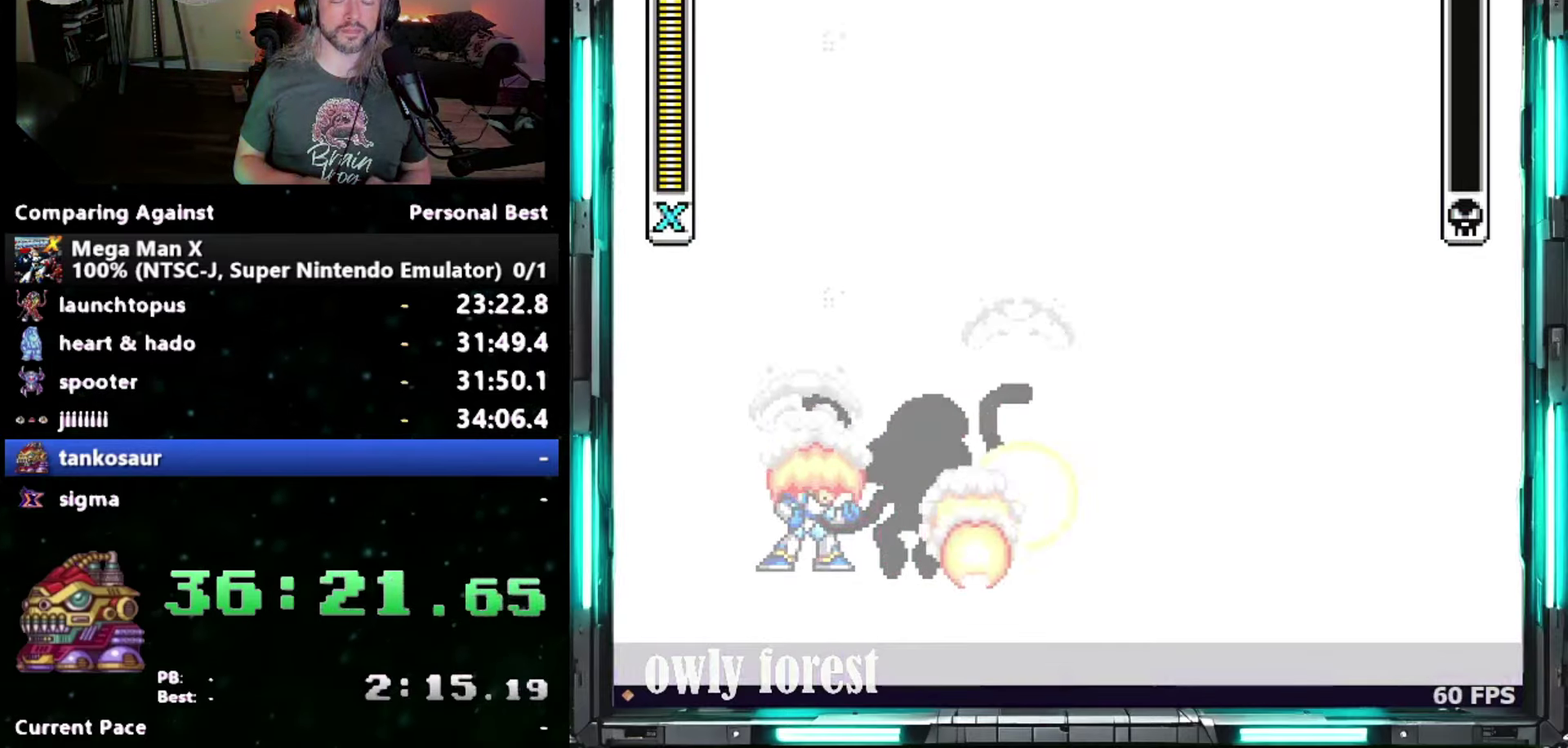
Gameplay with a controller (Nintendo layout); each line is a JSON object with the inputs held at the frame after it. "events" lists button and stick changes between this image and that frame as [ms after this image, input, new state], when the widget could be followed in between. Not read: A L1 L3 R1 R3.
{"buttons": ["Y"], "events": [[250, "Y", "down"]]}
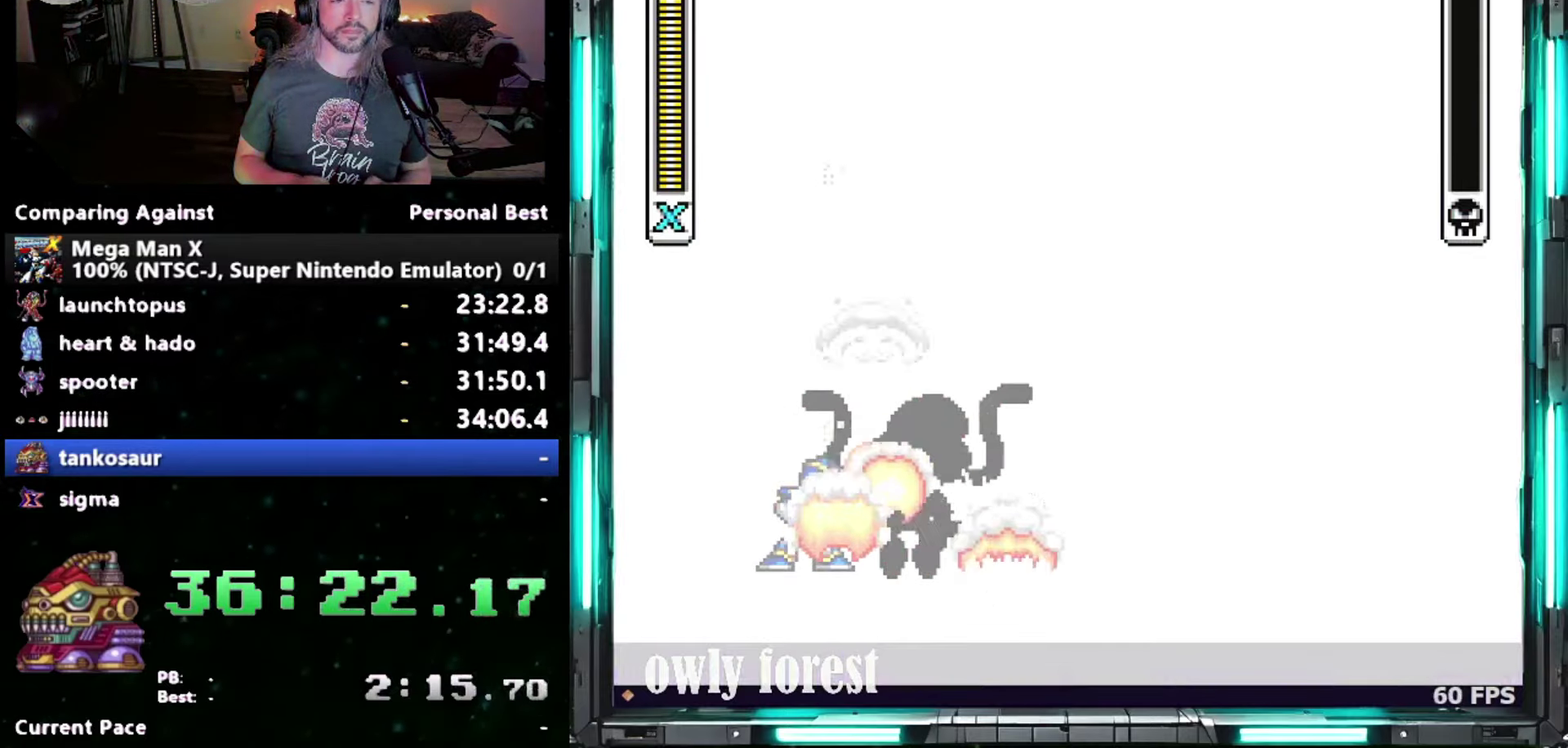
{"buttons": ["Y", "DPAD_DOWN", "DPAD_RIGHT"], "events": [[300, "DPAD_RIGHT", "down"], [333, "DPAD_DOWN", "down"]]}
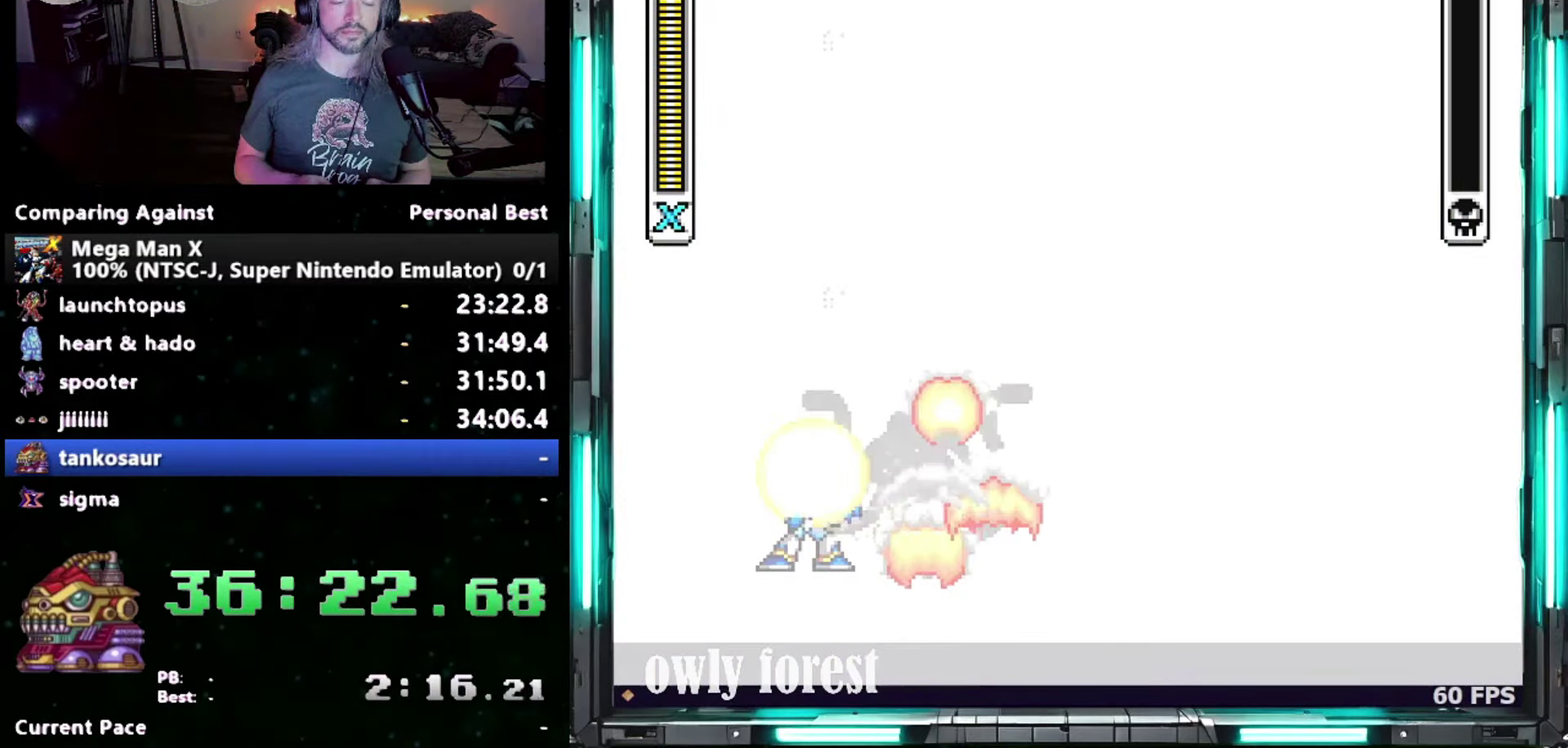
{"buttons": ["Y", "DPAD_DOWN", "DPAD_RIGHT"], "events": []}
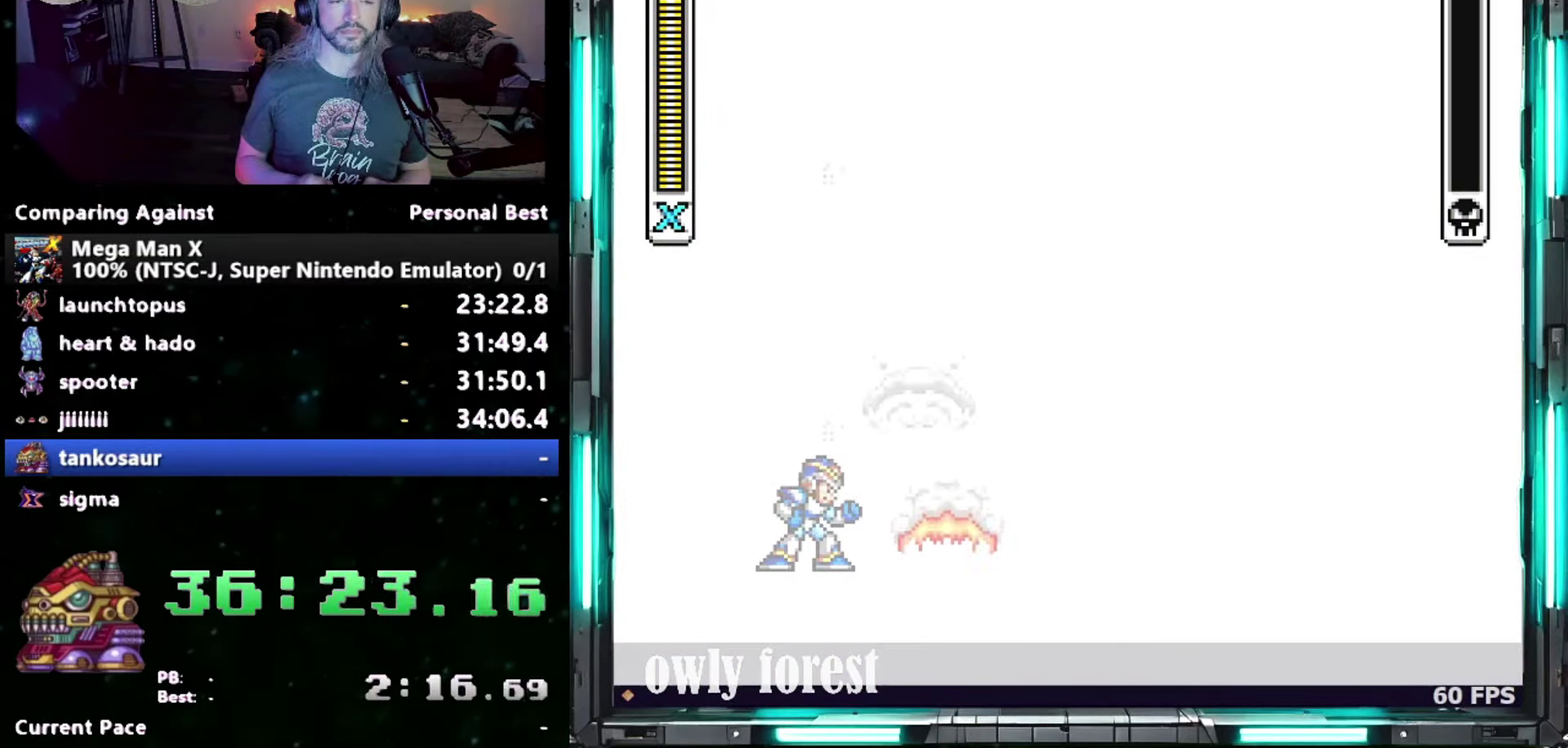
{"buttons": ["Y", "DPAD_DOWN", "DPAD_RIGHT"], "events": []}
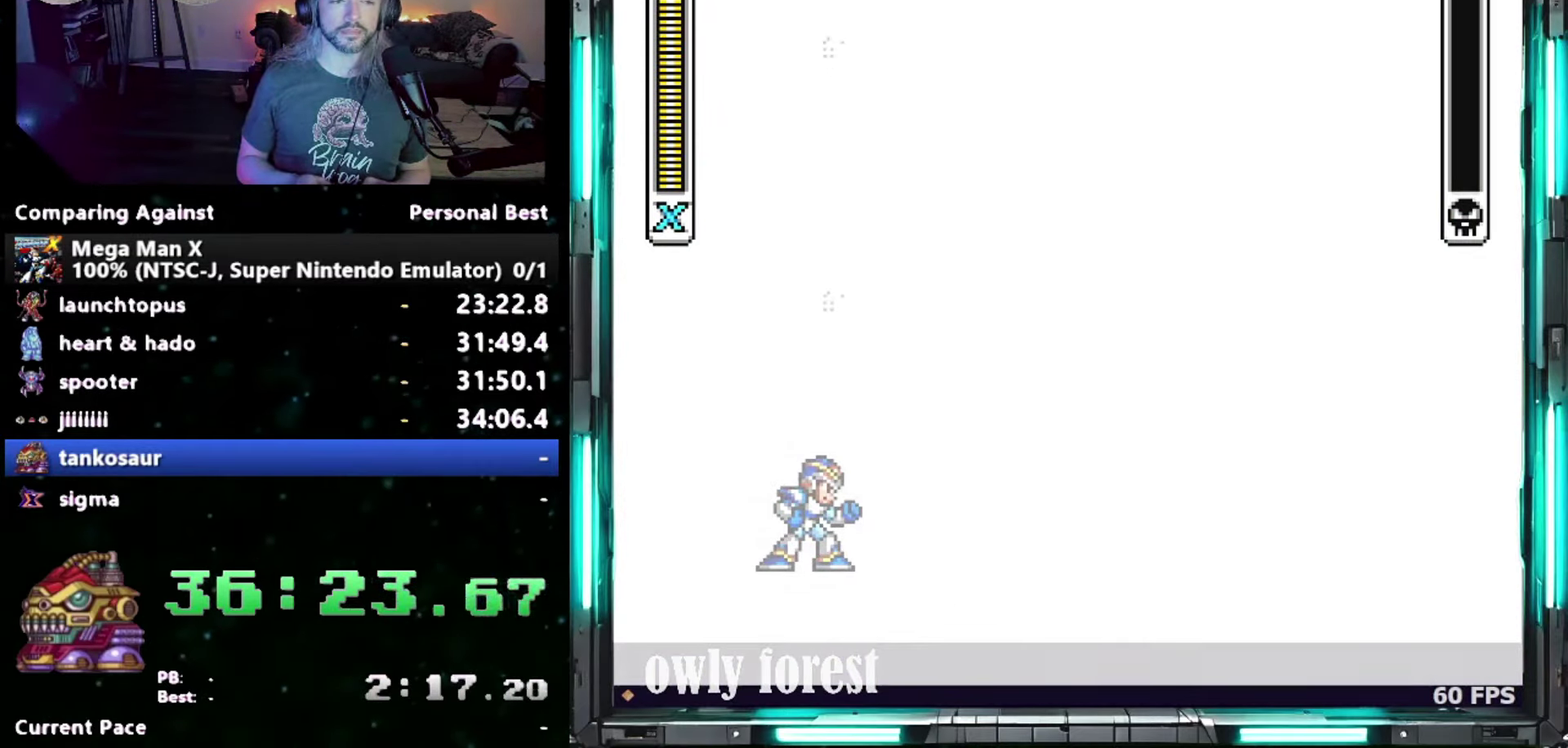
{"buttons": ["Y", "DPAD_DOWN", "DPAD_RIGHT"], "events": []}
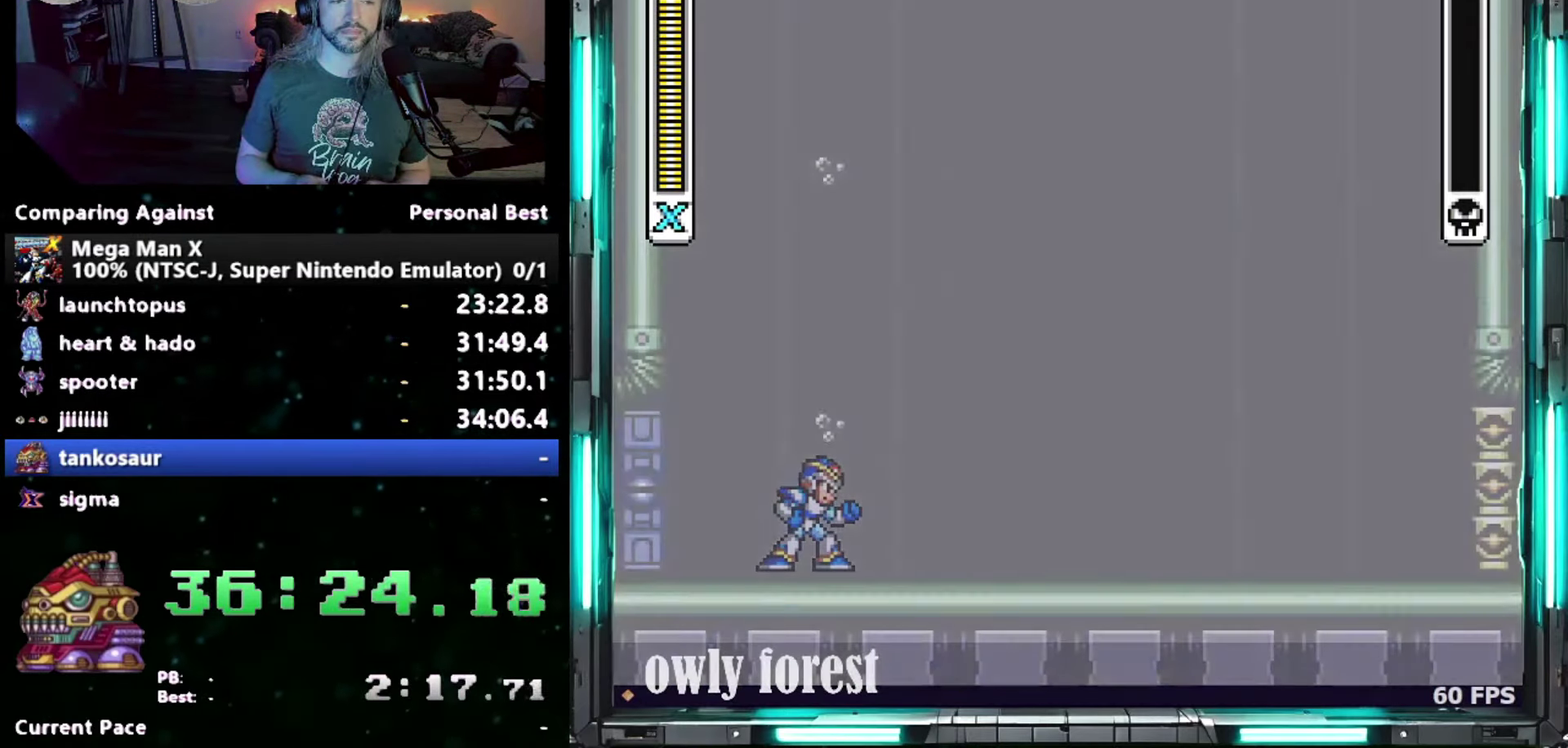
{"buttons": ["Y", "DPAD_DOWN", "DPAD_RIGHT"], "events": []}
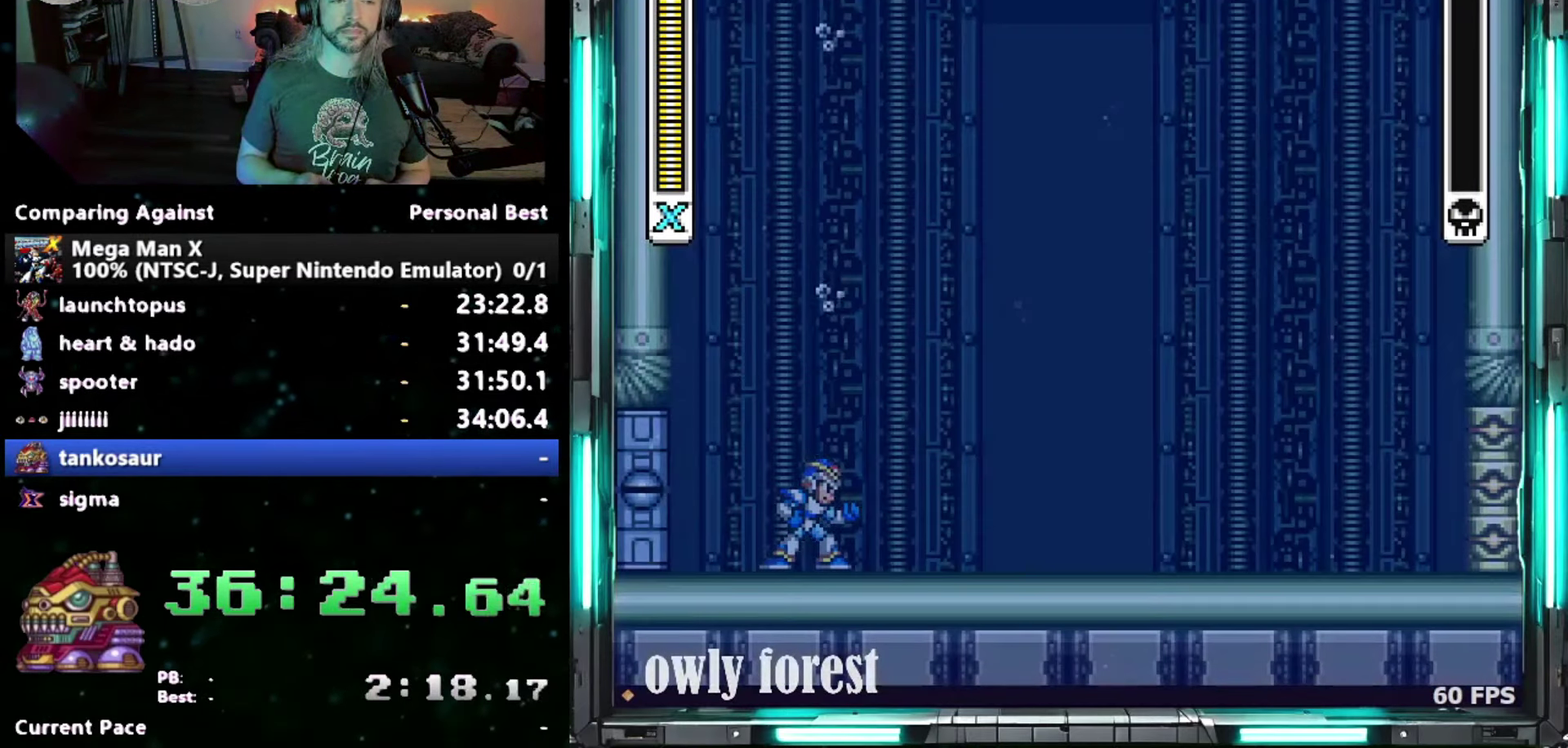
{"buttons": ["Y", "DPAD_DOWN", "DPAD_RIGHT"], "events": []}
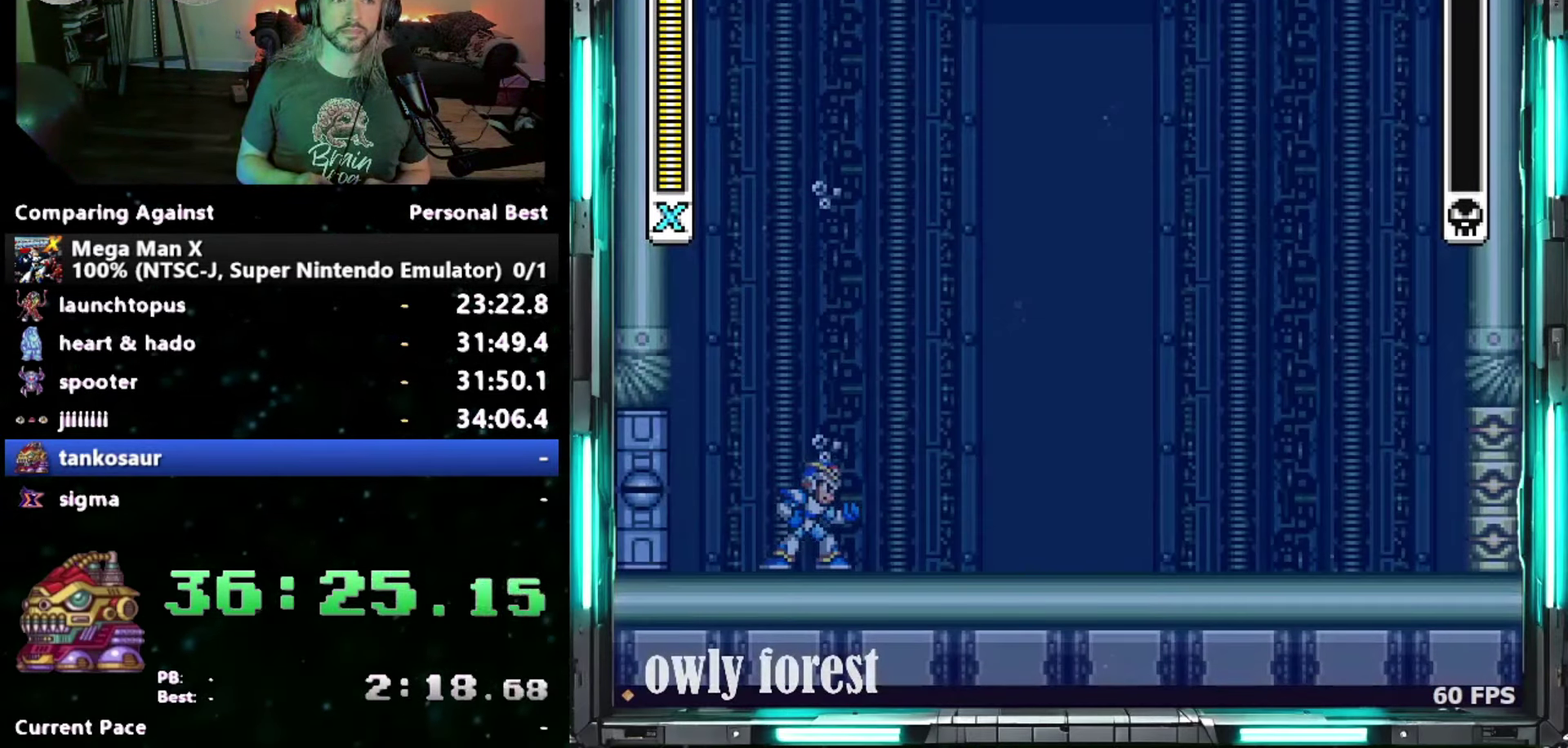
{"buttons": ["Y", "DPAD_DOWN", "DPAD_RIGHT"], "events": []}
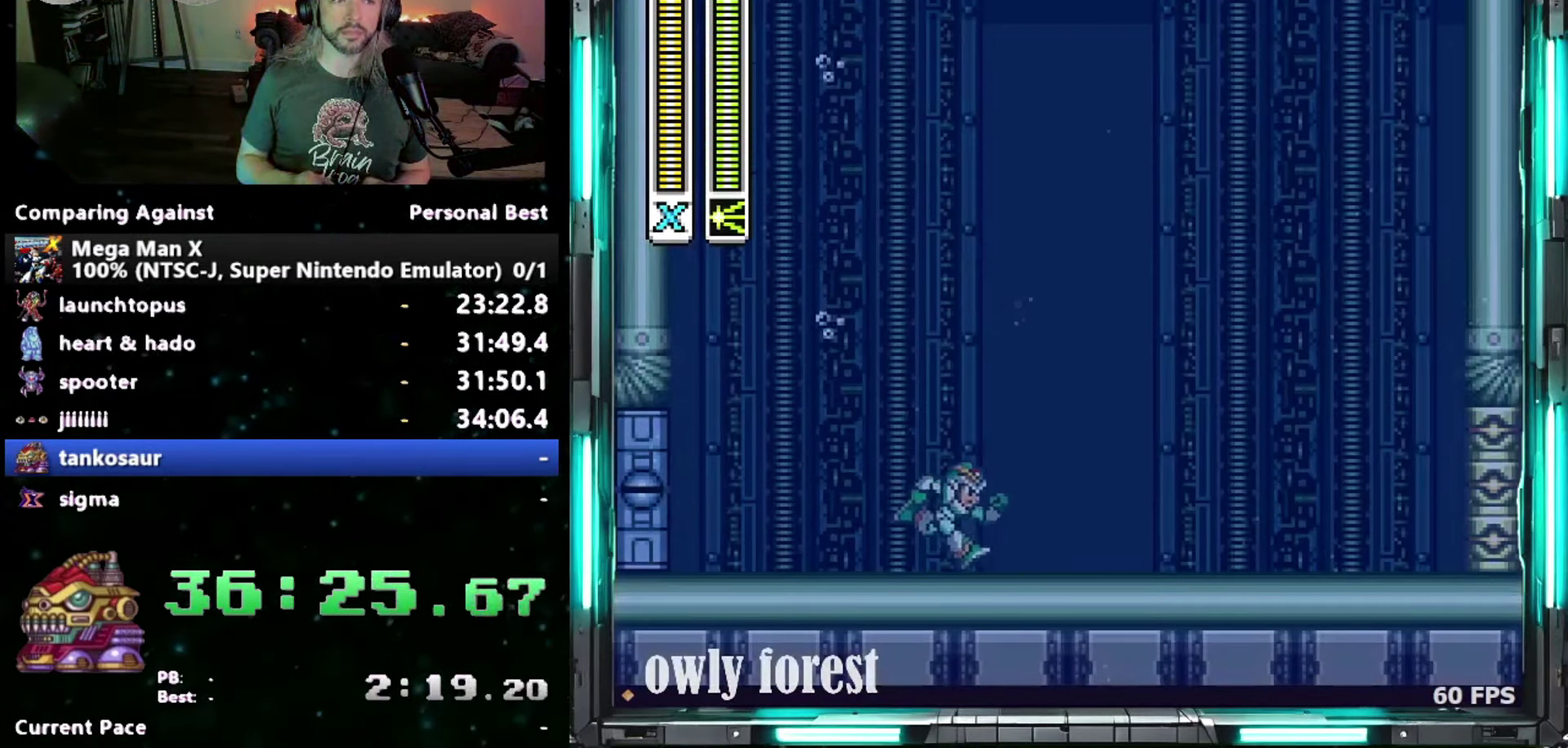
{"buttons": ["B", "Y", "DPAD_DOWN", "DPAD_RIGHT"], "events": [[333, "B", "down"]]}
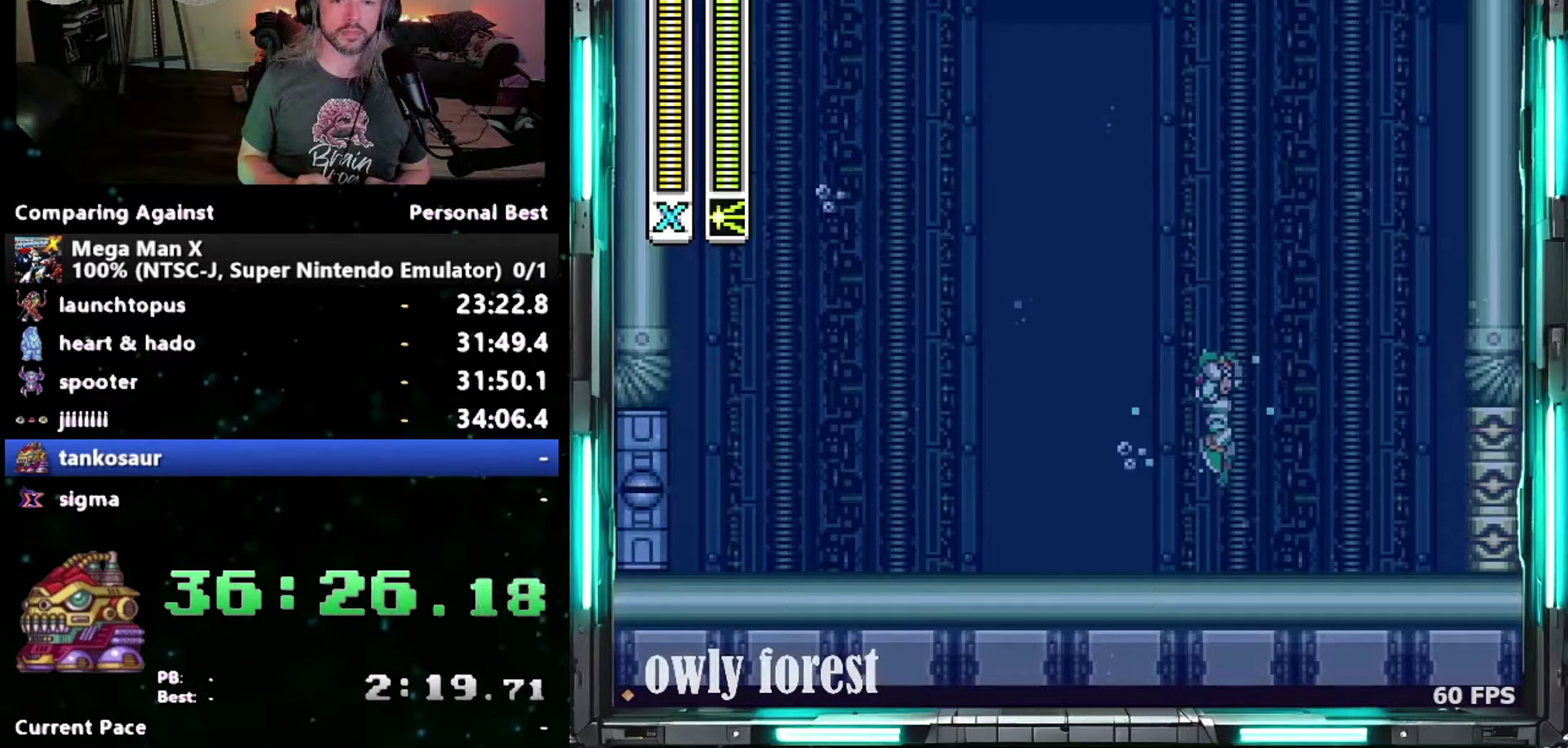
{"buttons": ["Y", "DPAD_DOWN", "DPAD_RIGHT"], "events": [[17, "B", "up"]]}
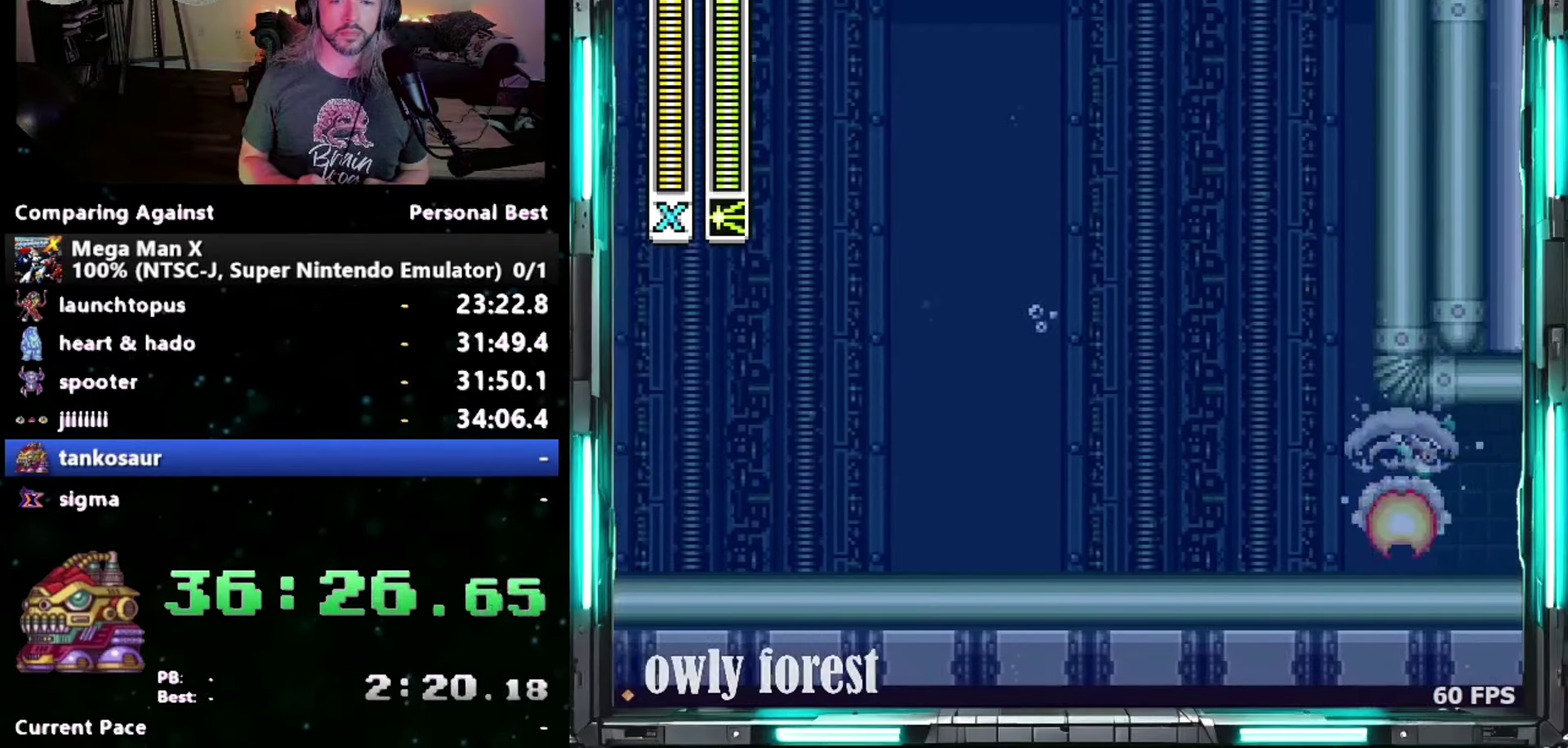
{"buttons": ["Y", "DPAD_DOWN", "DPAD_RIGHT"], "events": []}
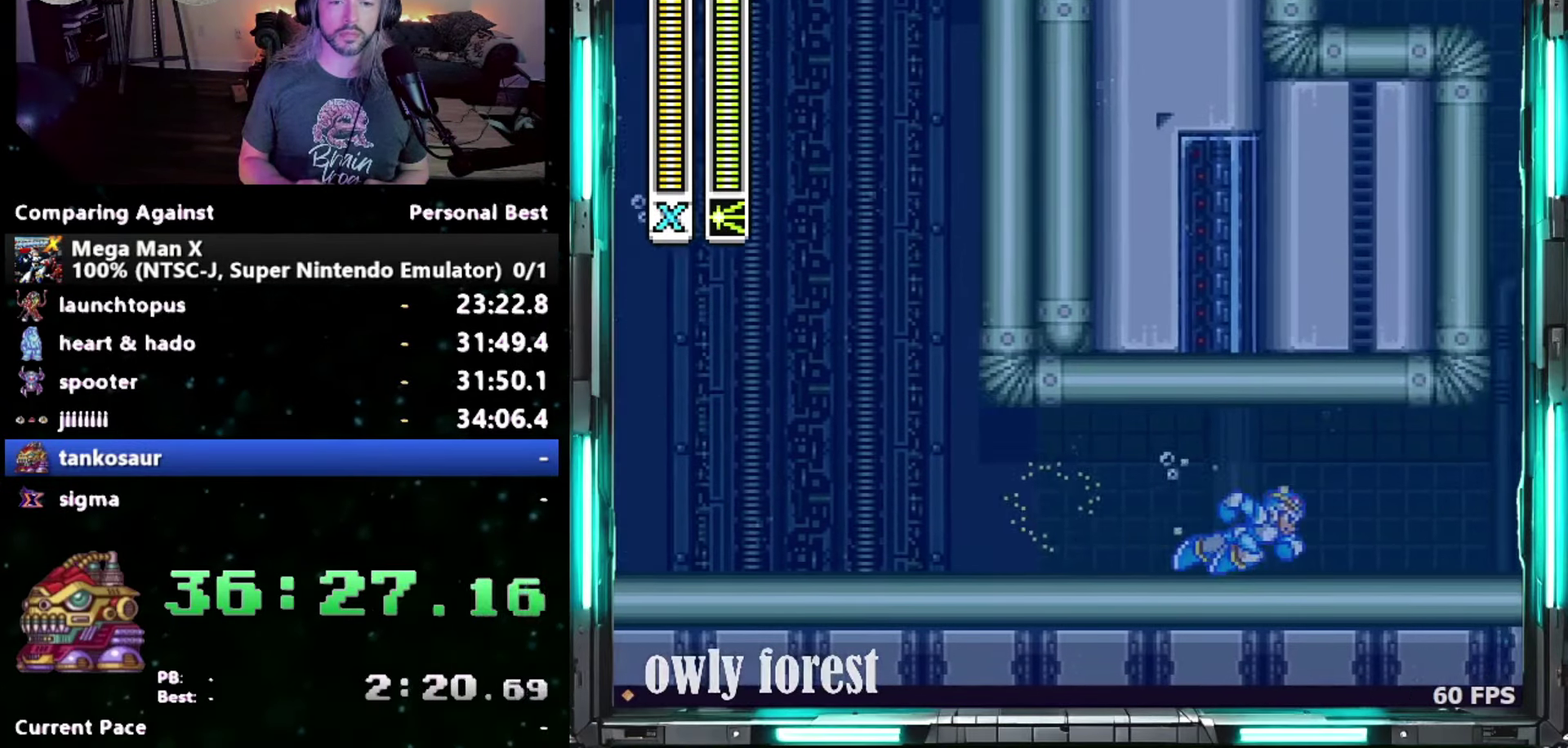
{"buttons": ["Y", "DPAD_DOWN", "DPAD_RIGHT"], "events": []}
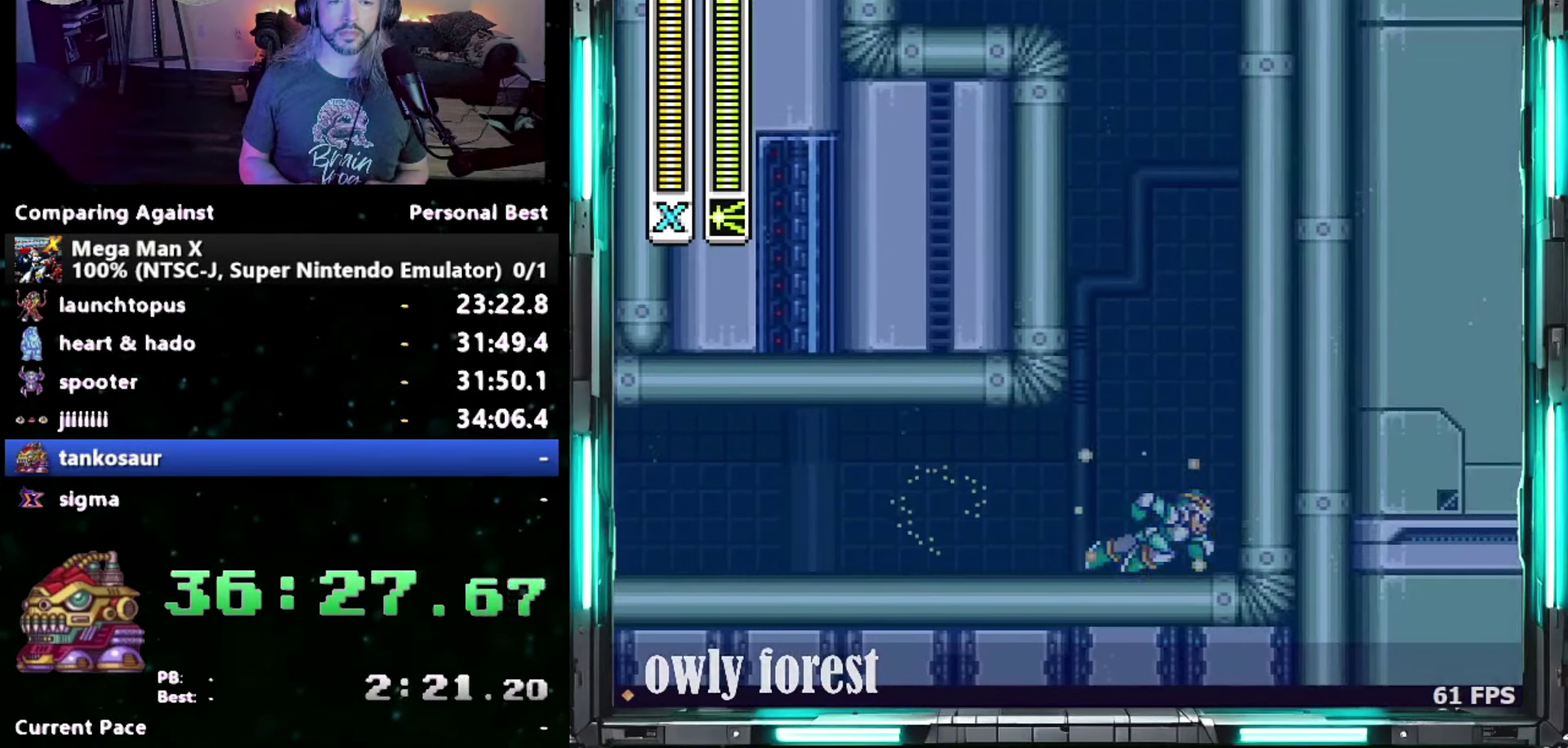
{"buttons": ["B", "Y", "DPAD_DOWN", "DPAD_RIGHT"], "events": [[50, "B", "down"], [83, "DPAD_DOWN", "up"], [267, "DPAD_DOWN", "down"], [300, "B", "up"], [400, "B", "down"]]}
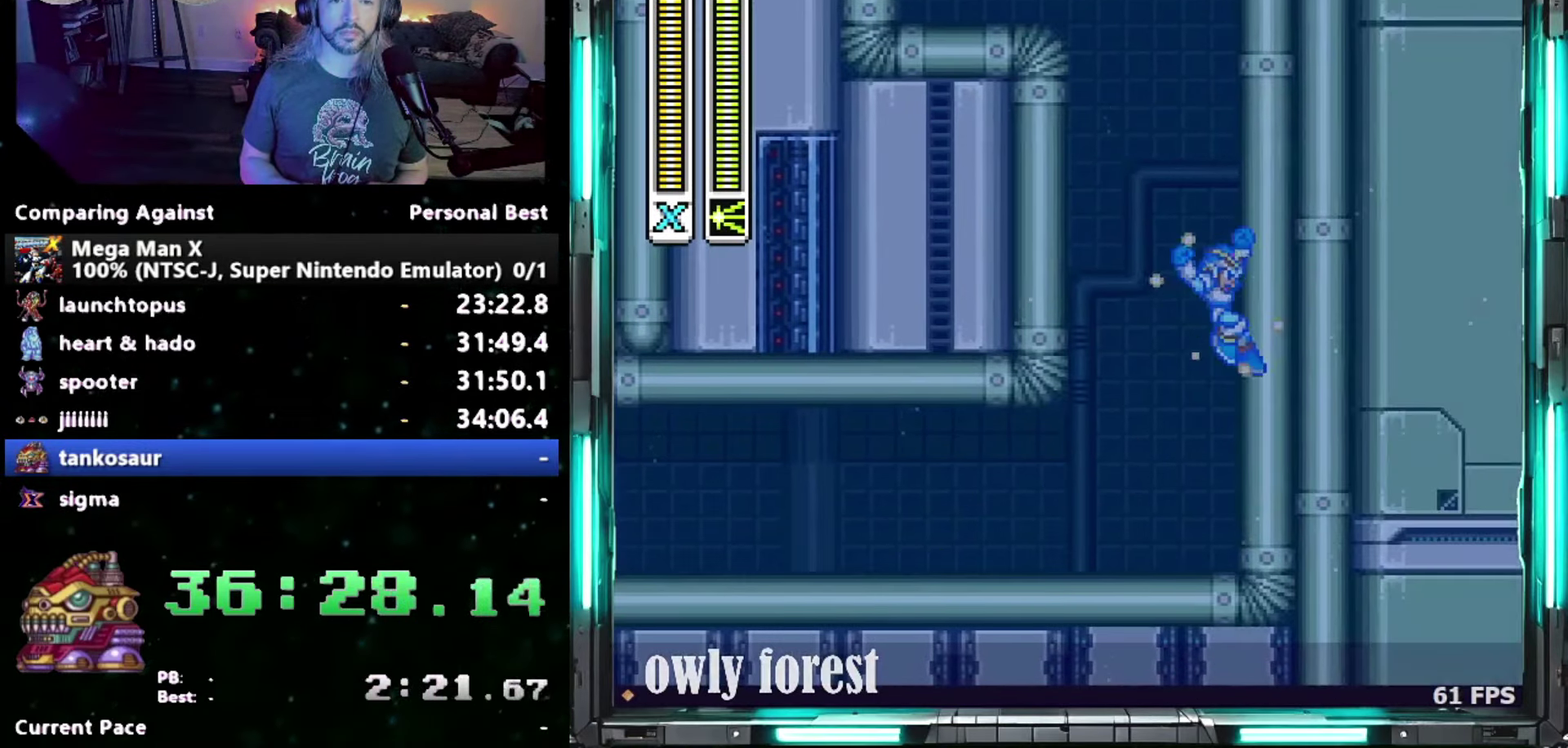
{"buttons": ["B", "Y", "DPAD_UP", "DPAD_LEFT"], "events": [[150, "DPAD_DOWN", "up"], [300, "B", "up"], [400, "DPAD_RIGHT", "up"], [433, "B", "down"], [433, "DPAD_LEFT", "down"], [433, "DPAD_UP", "down"]]}
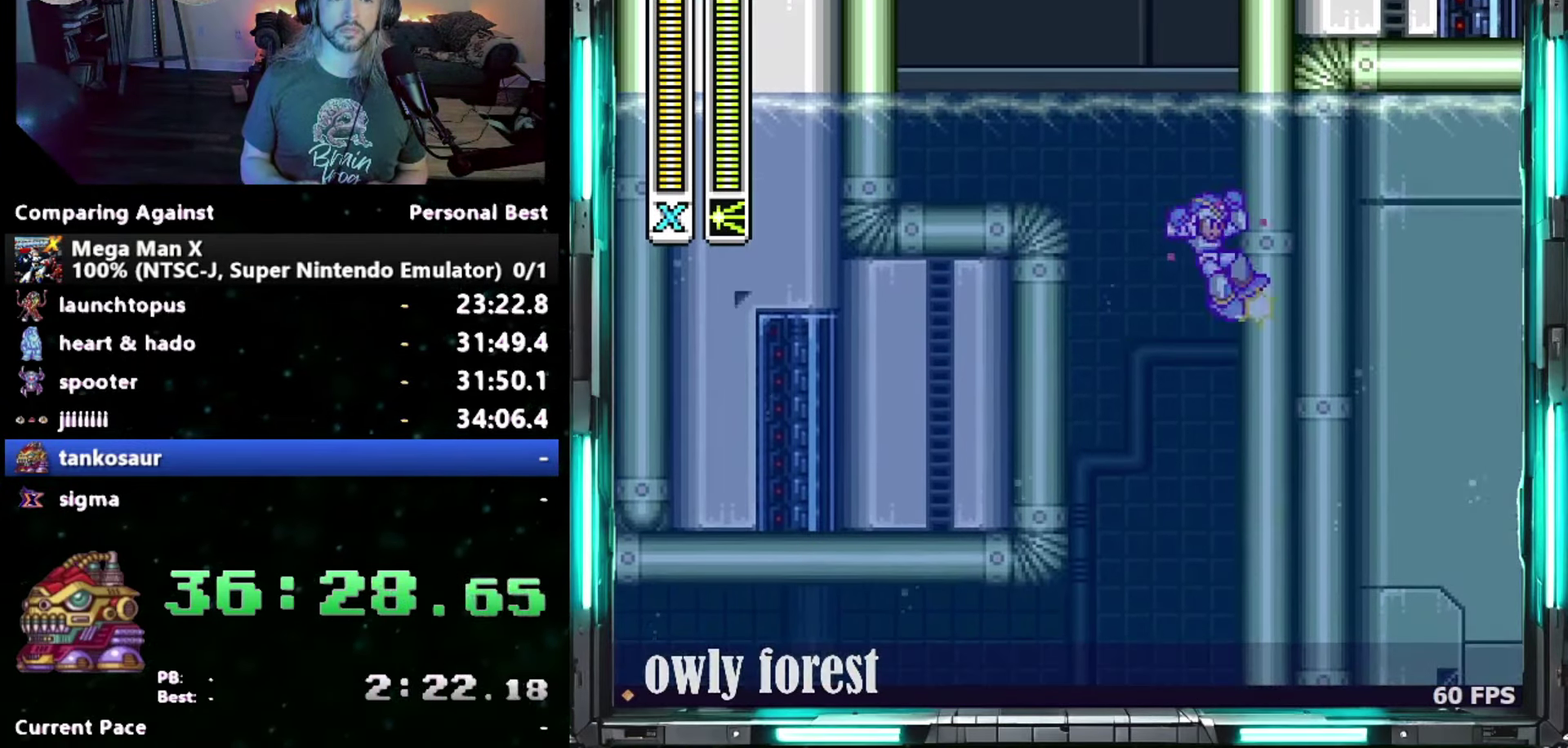
{"buttons": ["B", "Y", "DPAD_LEFT"], "events": [[367, "DPAD_UP", "up"], [400, "B", "up"], [483, "B", "down"]]}
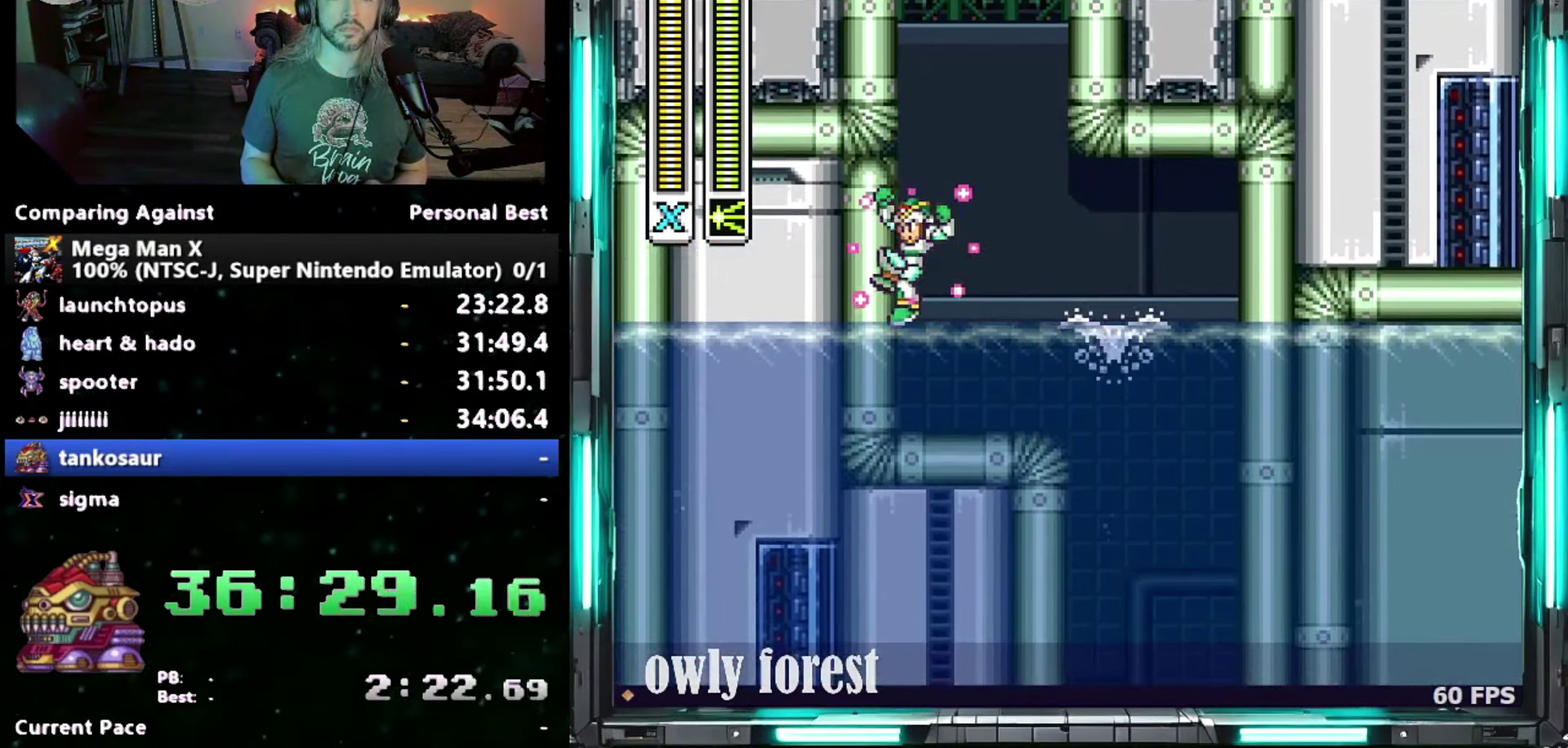
{"buttons": ["B", "Y", "DPAD_UP"], "events": [[367, "B", "up"], [467, "B", "down"], [467, "DPAD_UP", "down"], [483, "DPAD_LEFT", "up"]]}
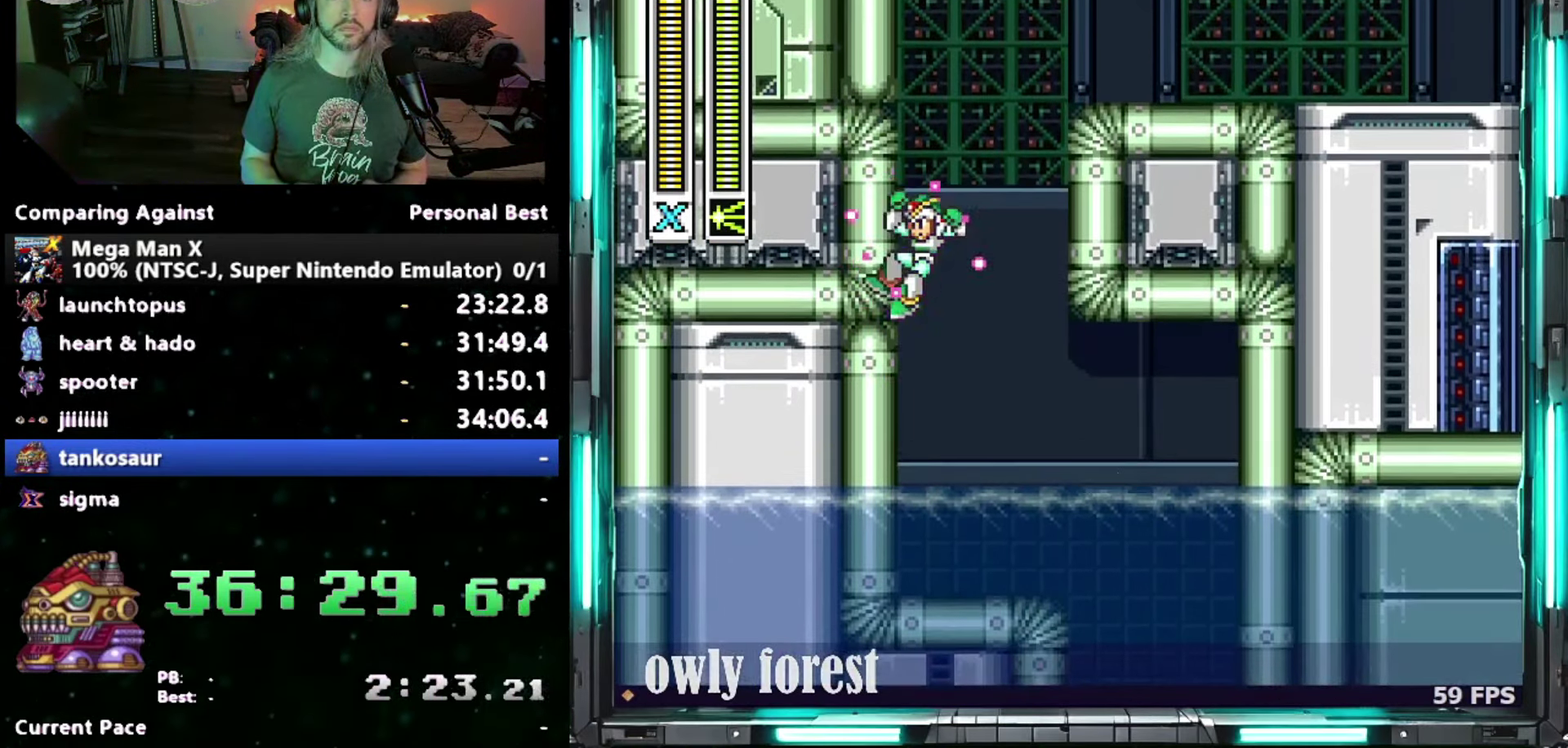
{"buttons": ["Y", "DPAD_RIGHT"], "events": [[17, "DPAD_RIGHT", "down"], [433, "B", "up"], [433, "DPAD_UP", "up"]]}
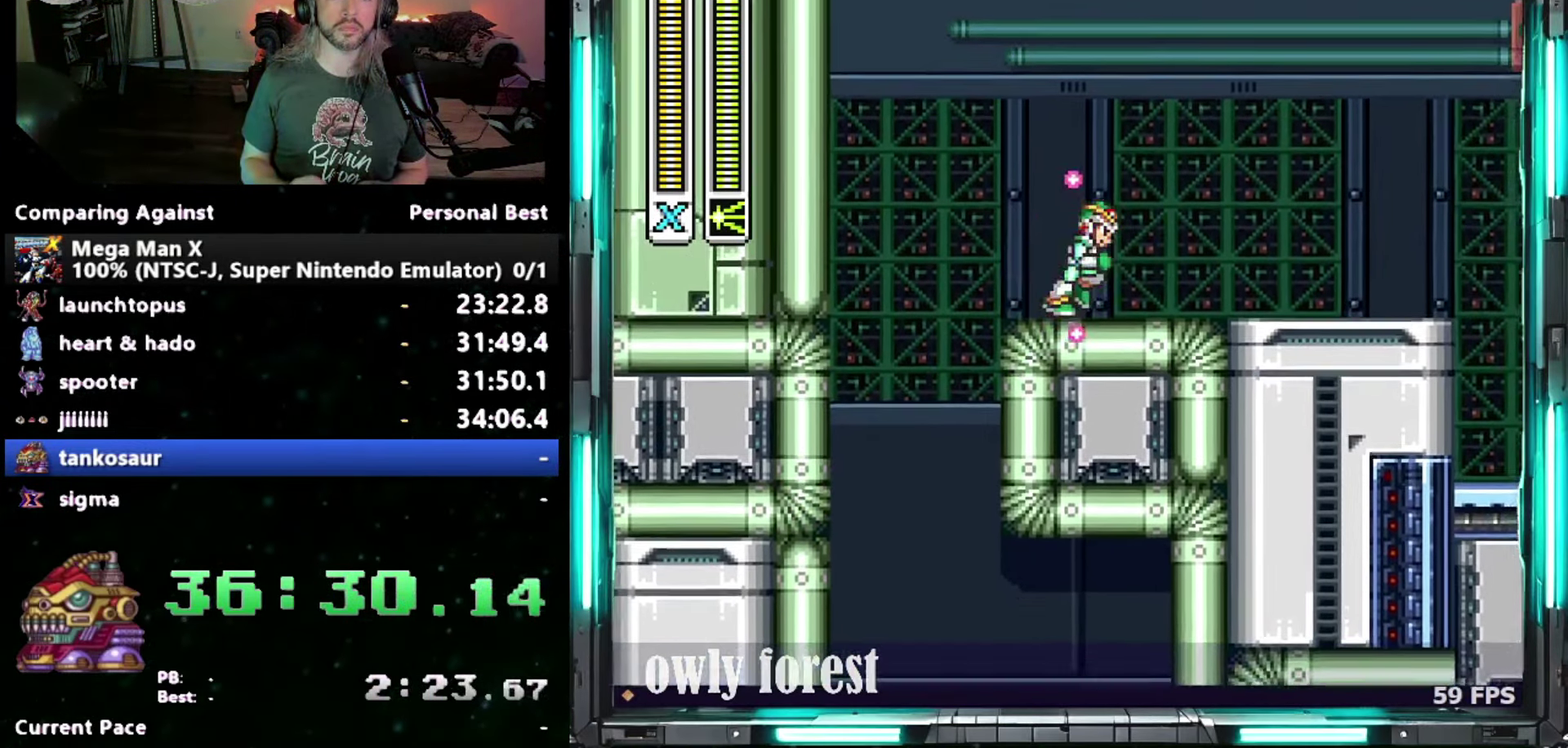
{"buttons": ["B", "Y", "DPAD_UP", "DPAD_RIGHT"], "events": [[83, "DPAD_UP", "down"], [400, "B", "down"]]}
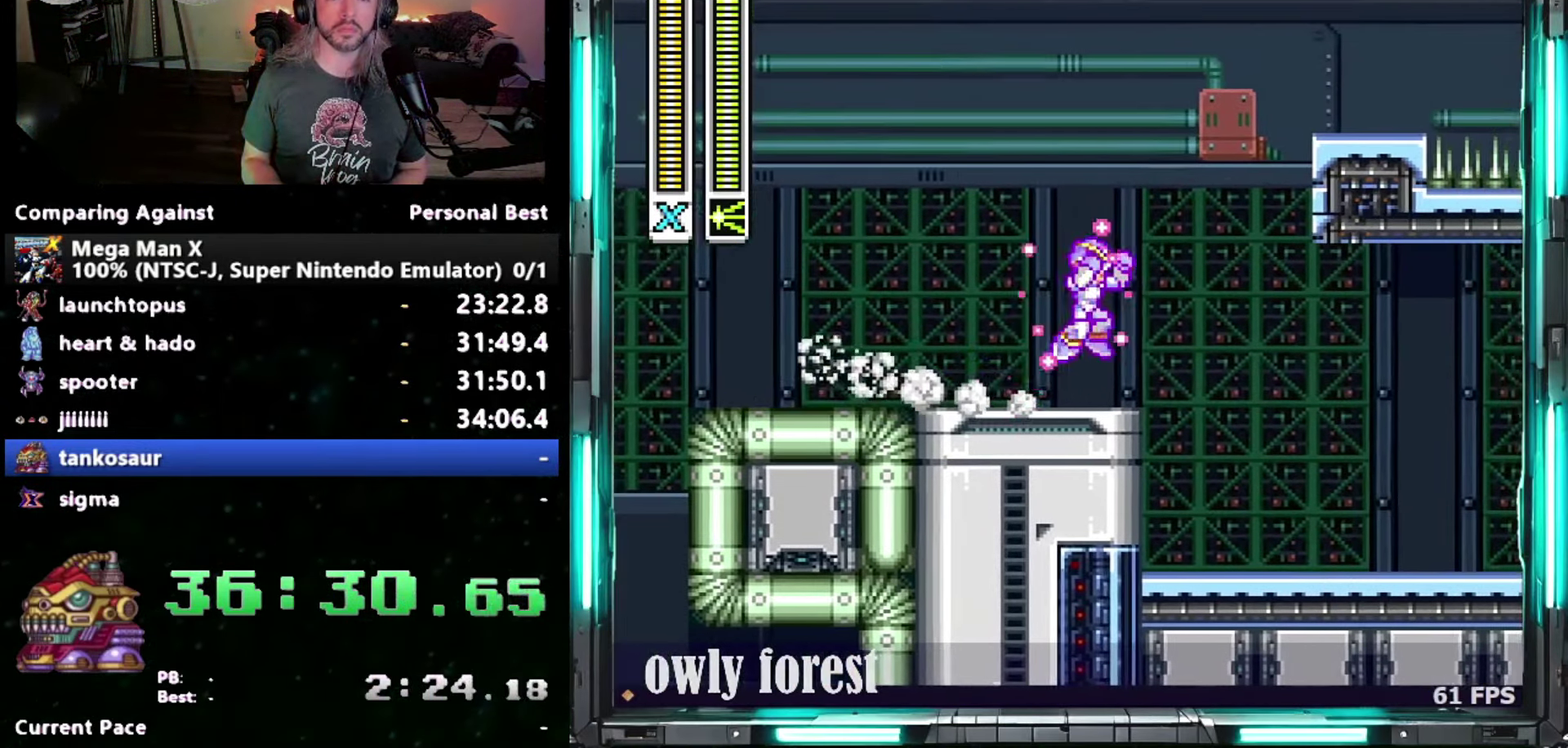
{"buttons": ["B", "DPAD_UP", "DPAD_RIGHT"], "events": [[233, "Y", "up"], [267, "B", "up"], [300, "DPAD_UP", "up"], [367, "B", "down"], [367, "DPAD_UP", "down"]]}
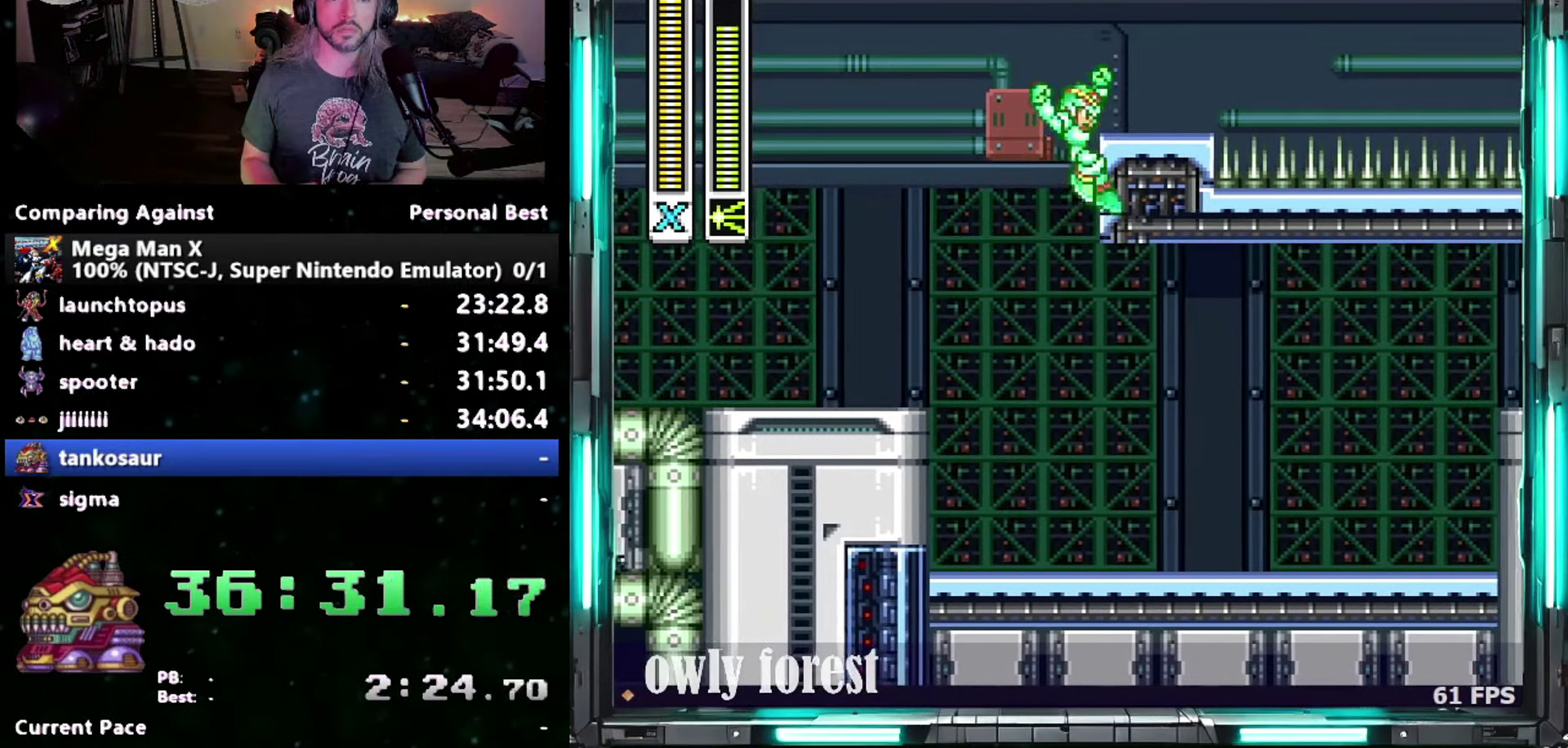
{"buttons": ["DPAD_RIGHT"], "events": [[200, "B", "up"], [300, "DPAD_UP", "up"]]}
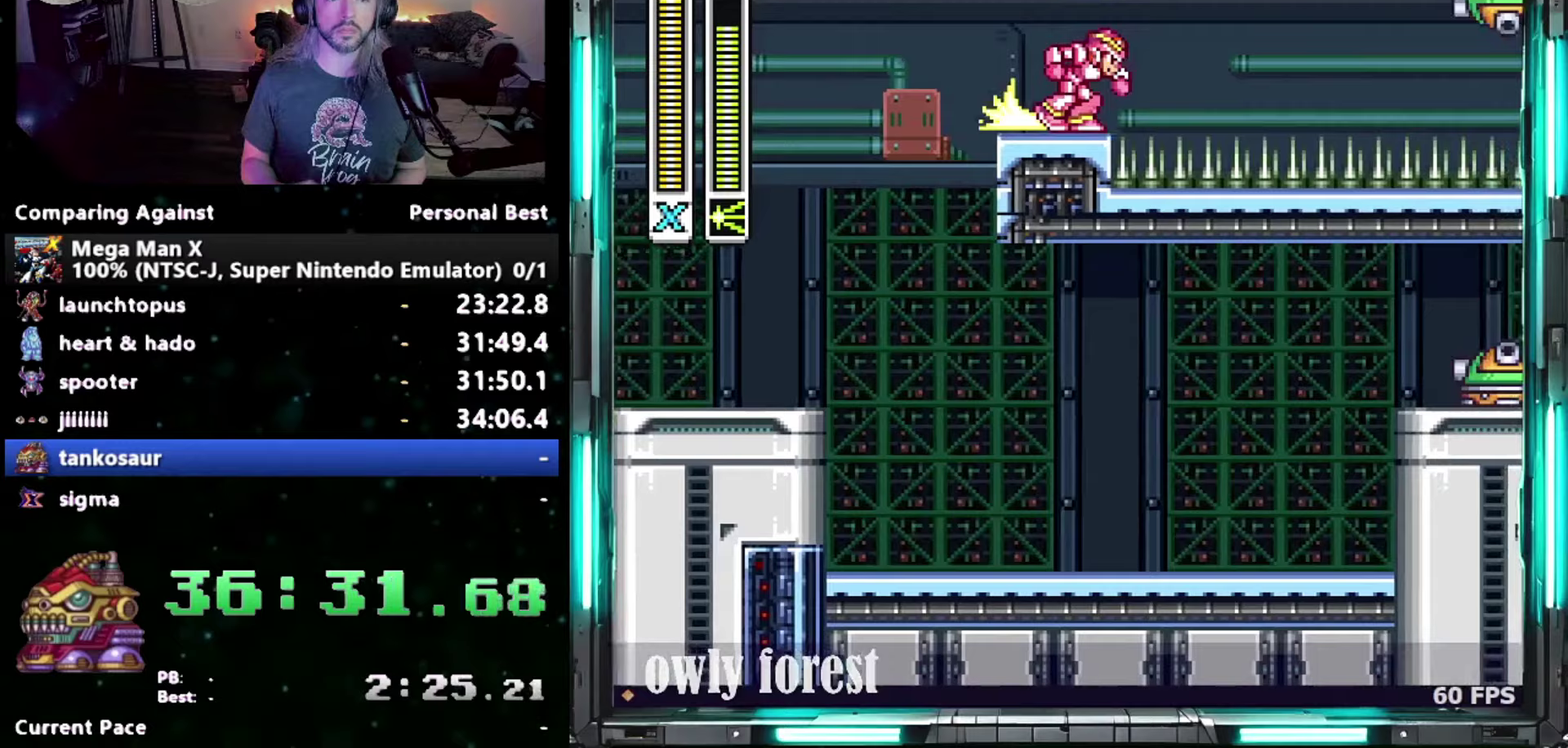
{"buttons": ["DPAD_RIGHT"], "events": []}
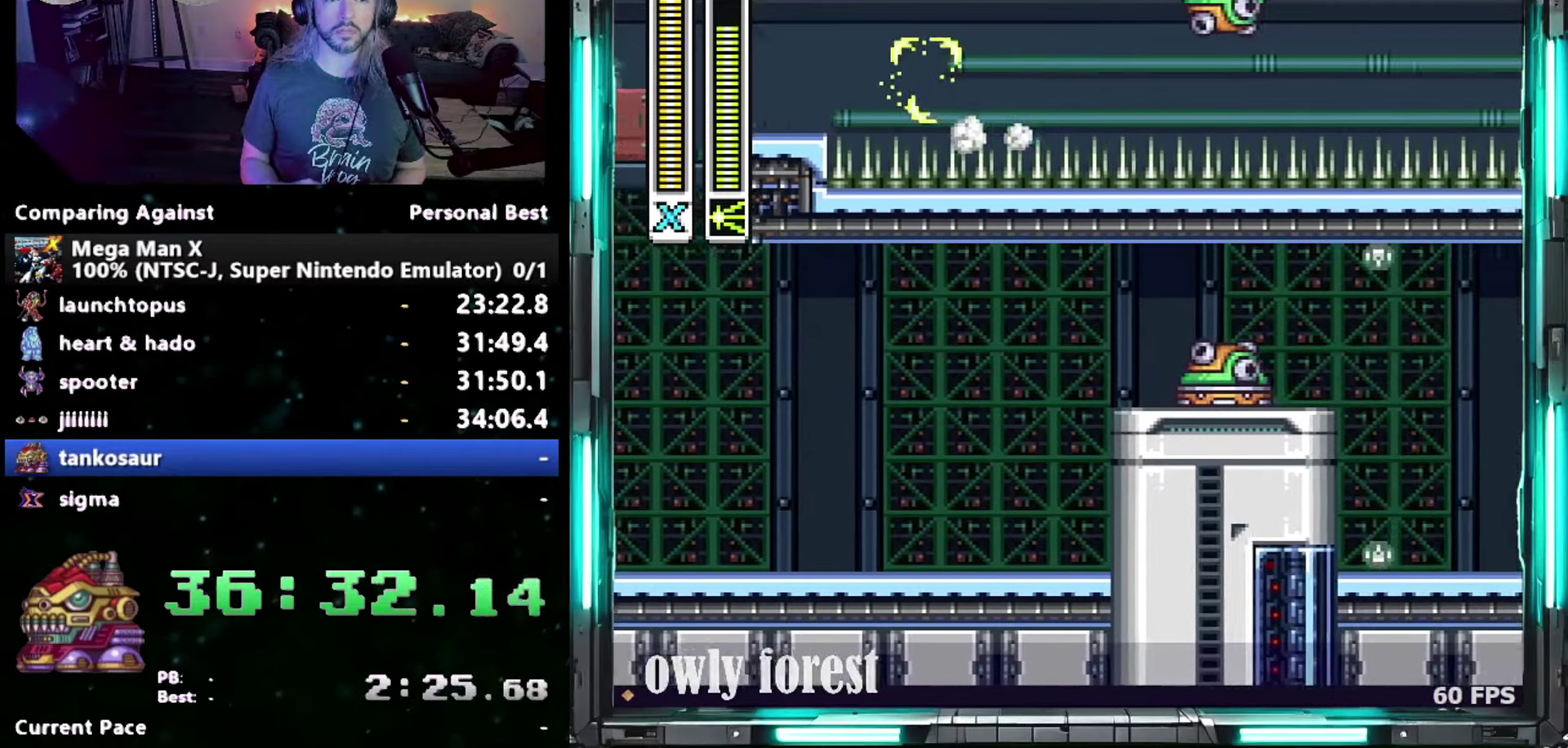
{"buttons": ["DPAD_RIGHT"], "events": []}
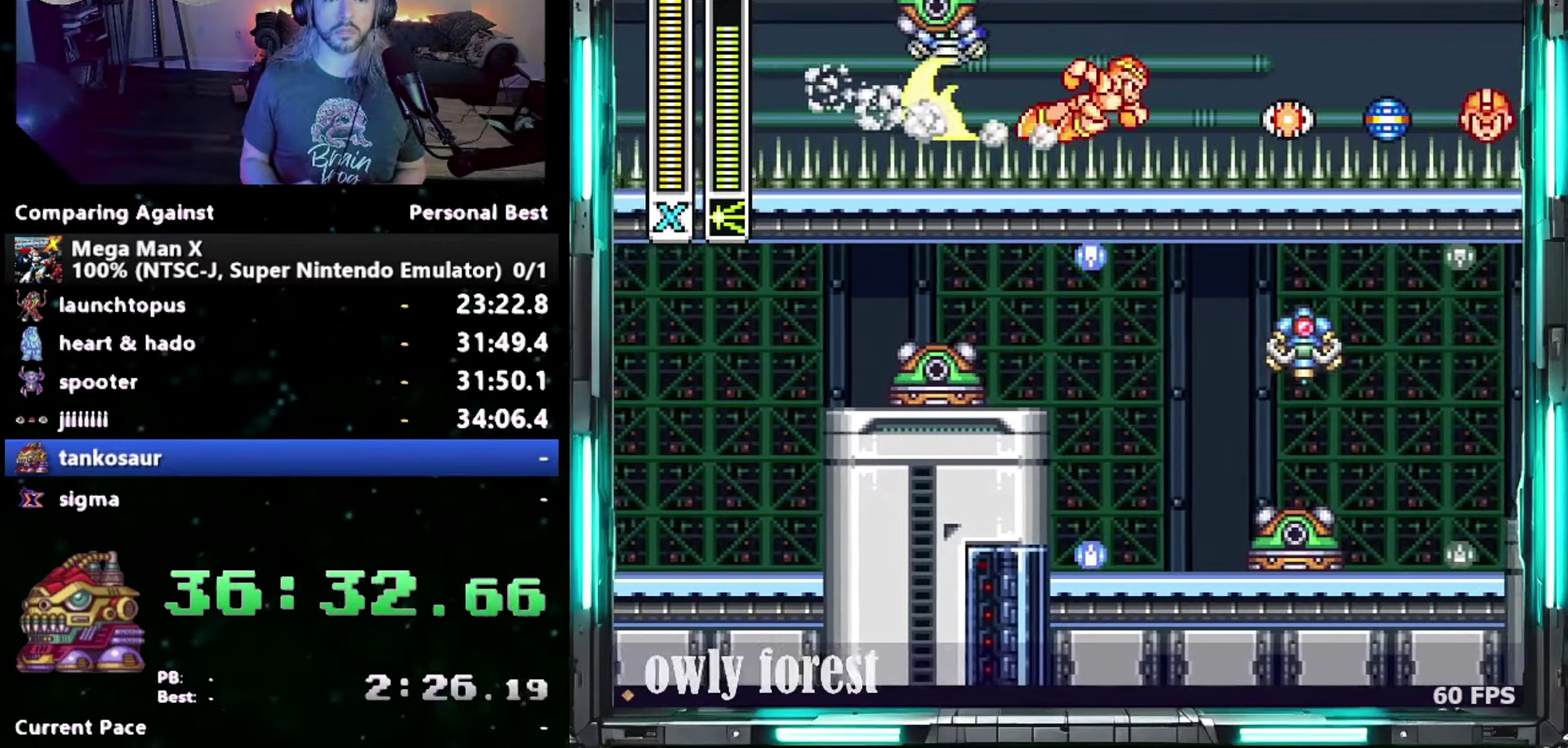
{"buttons": ["DPAD_UP", "DPAD_RIGHT"], "events": [[483, "DPAD_UP", "down"]]}
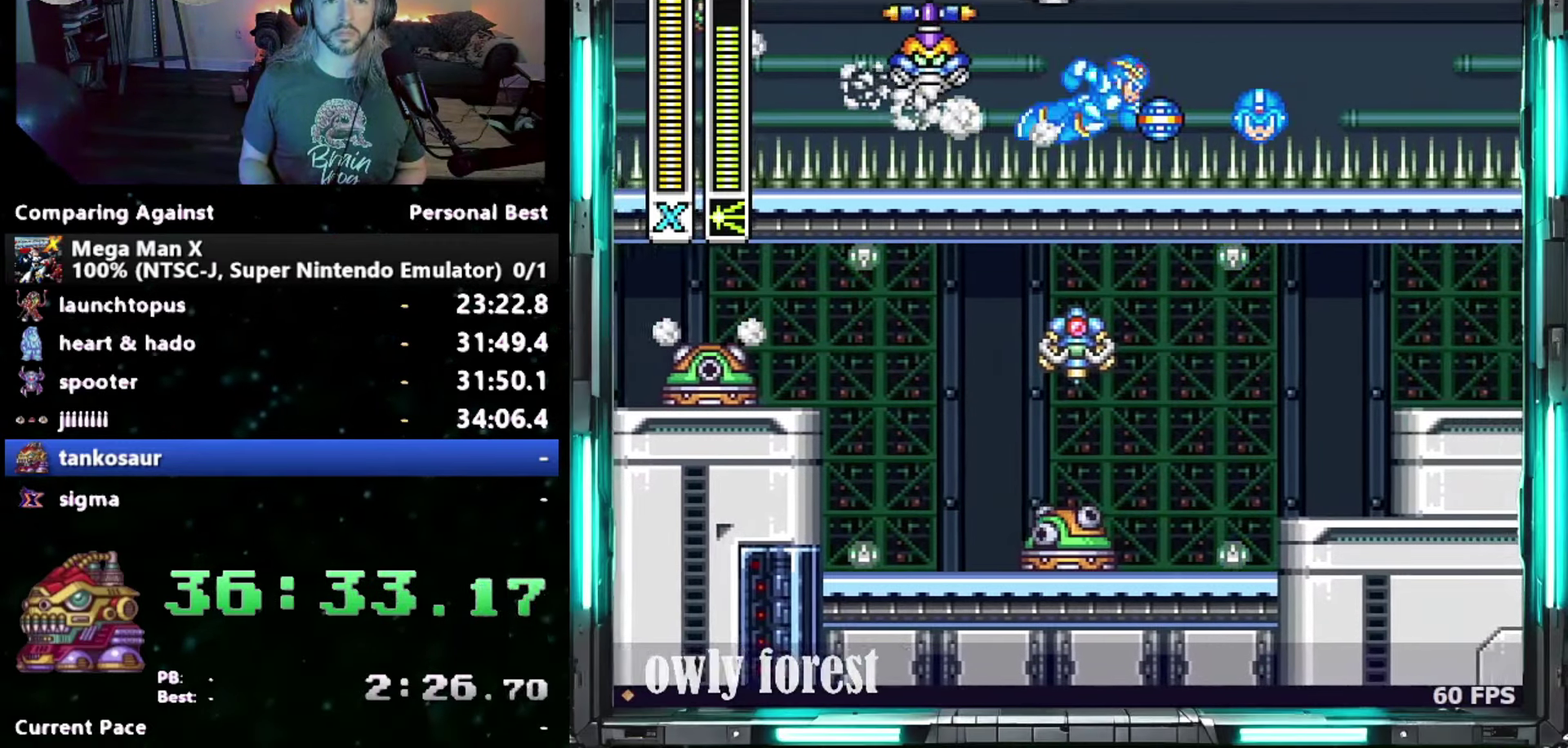
{"buttons": ["DPAD_UP", "DPAD_RIGHT"], "events": [[17, "B", "down"], [433, "B", "up"]]}
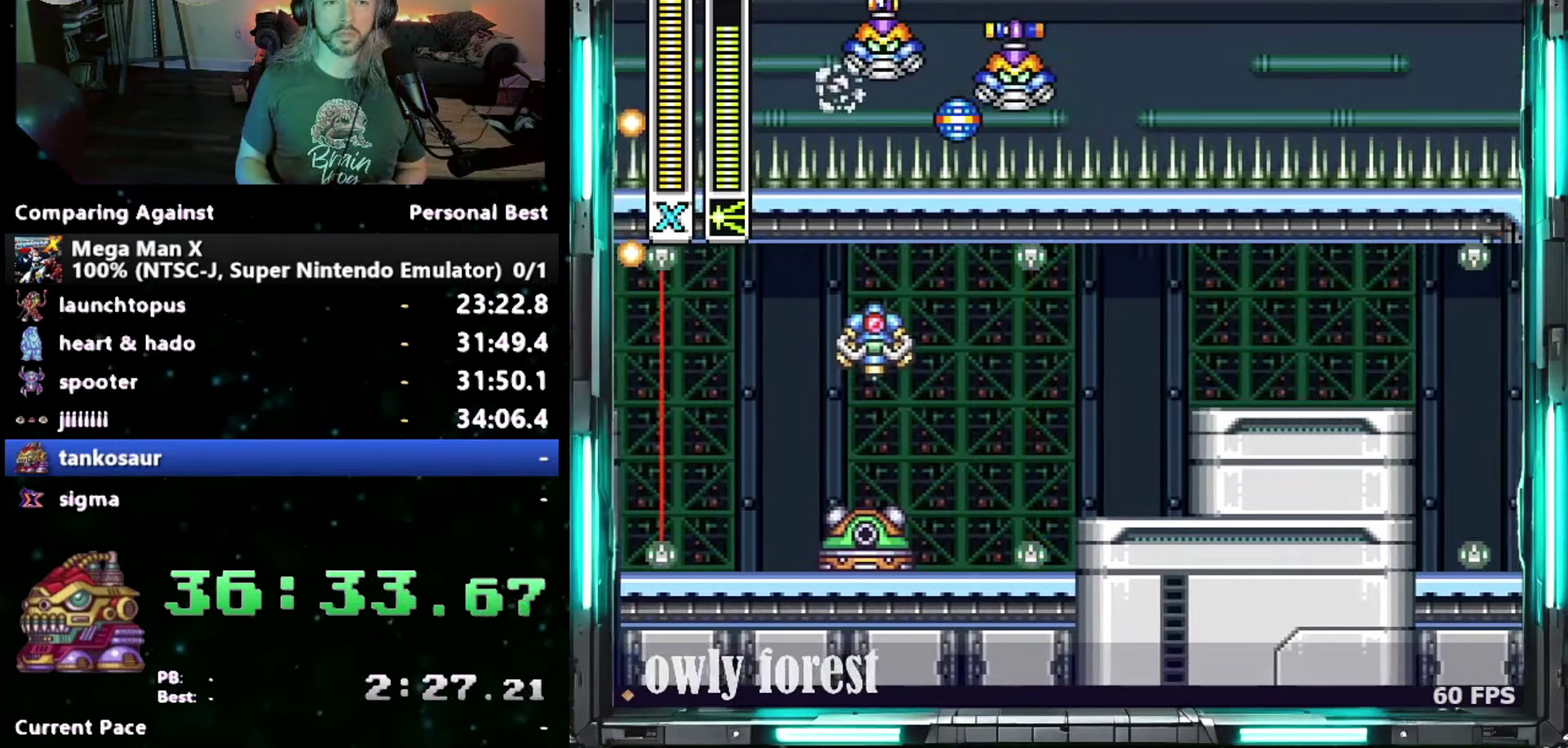
{"buttons": ["DPAD_UP", "DPAD_RIGHT"], "events": []}
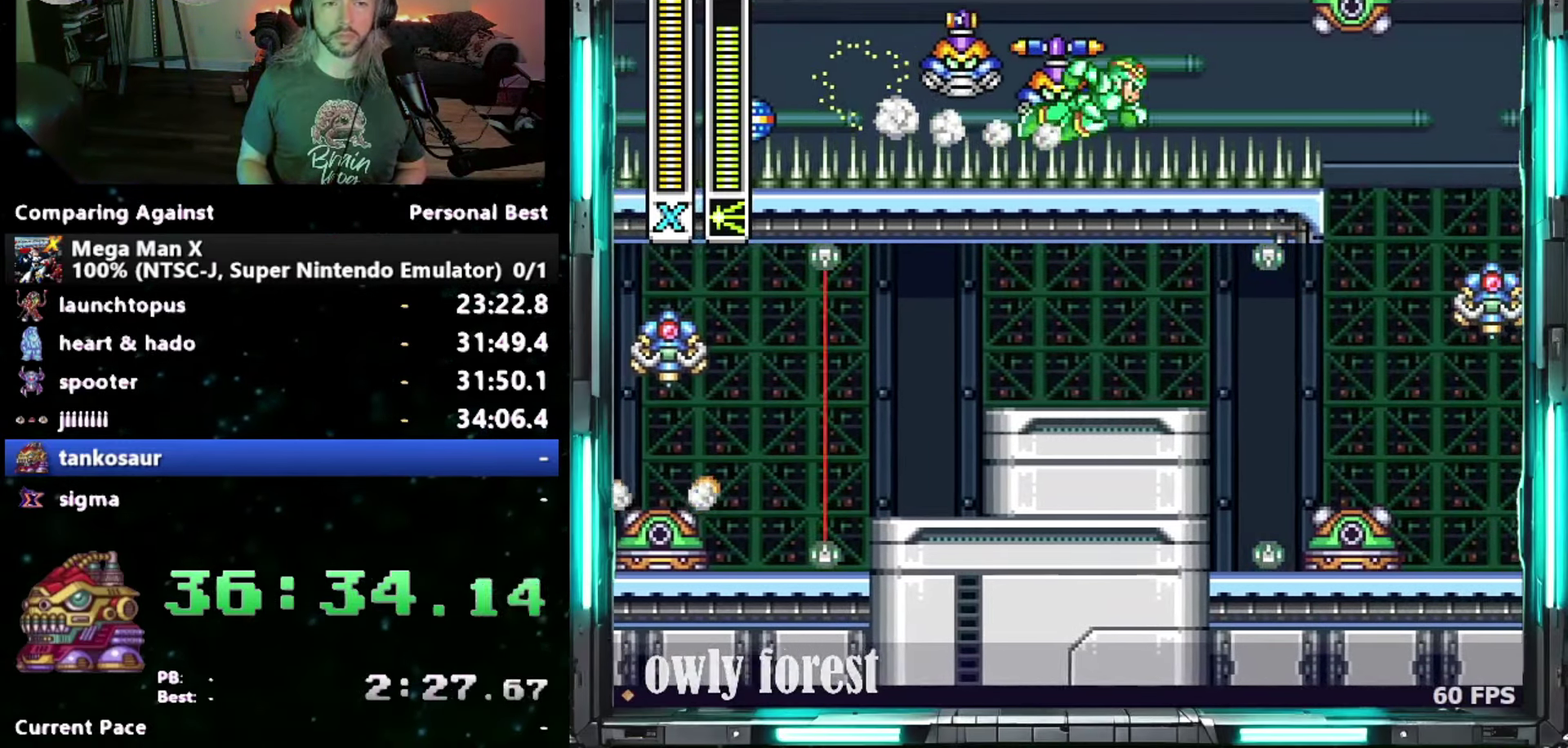
{"buttons": ["B", "DPAD_UP", "DPAD_RIGHT"], "events": [[467, "B", "down"]]}
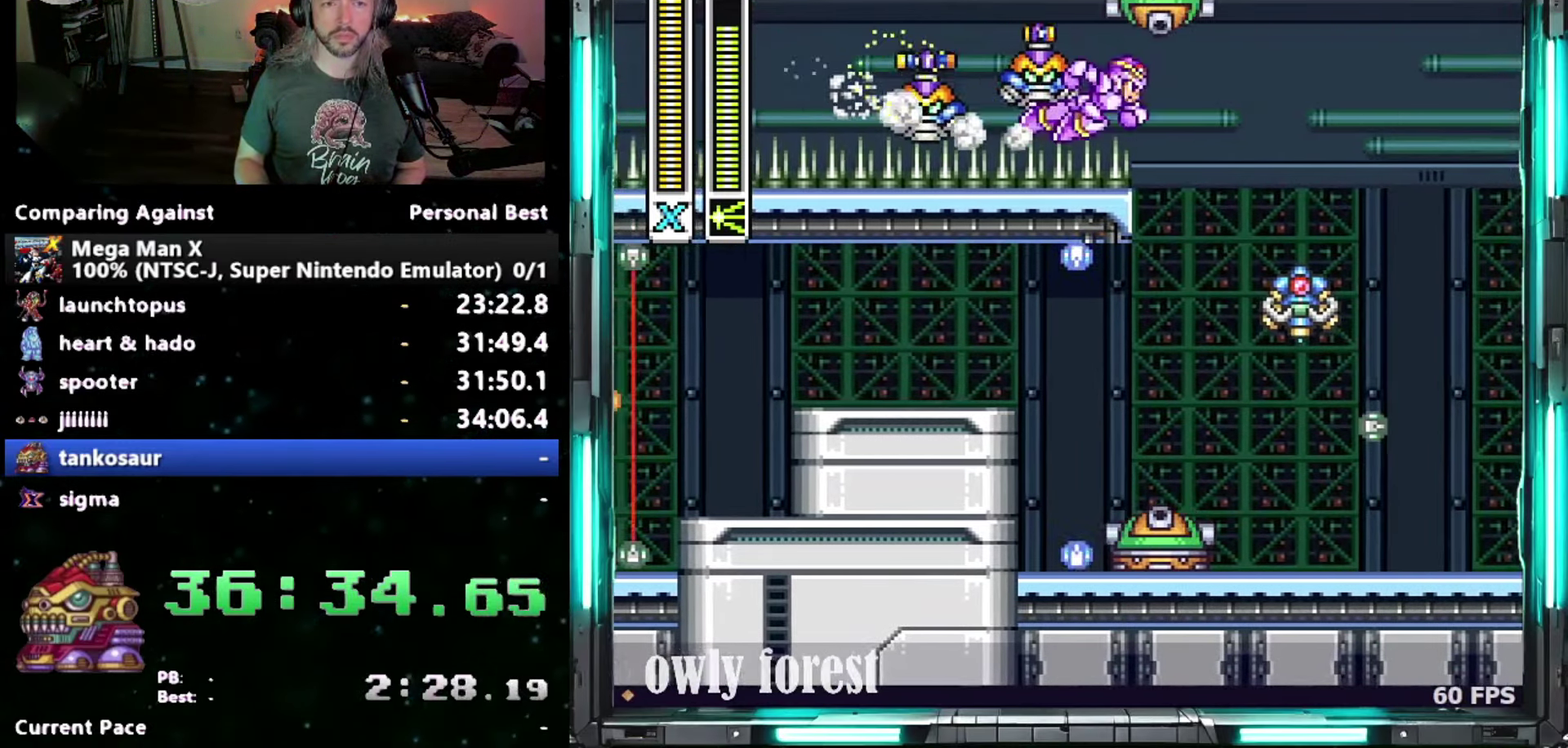
{"buttons": ["DPAD_UP", "DPAD_RIGHT"], "events": [[233, "B", "up"], [300, "Y", "down"], [483, "Y", "up"]]}
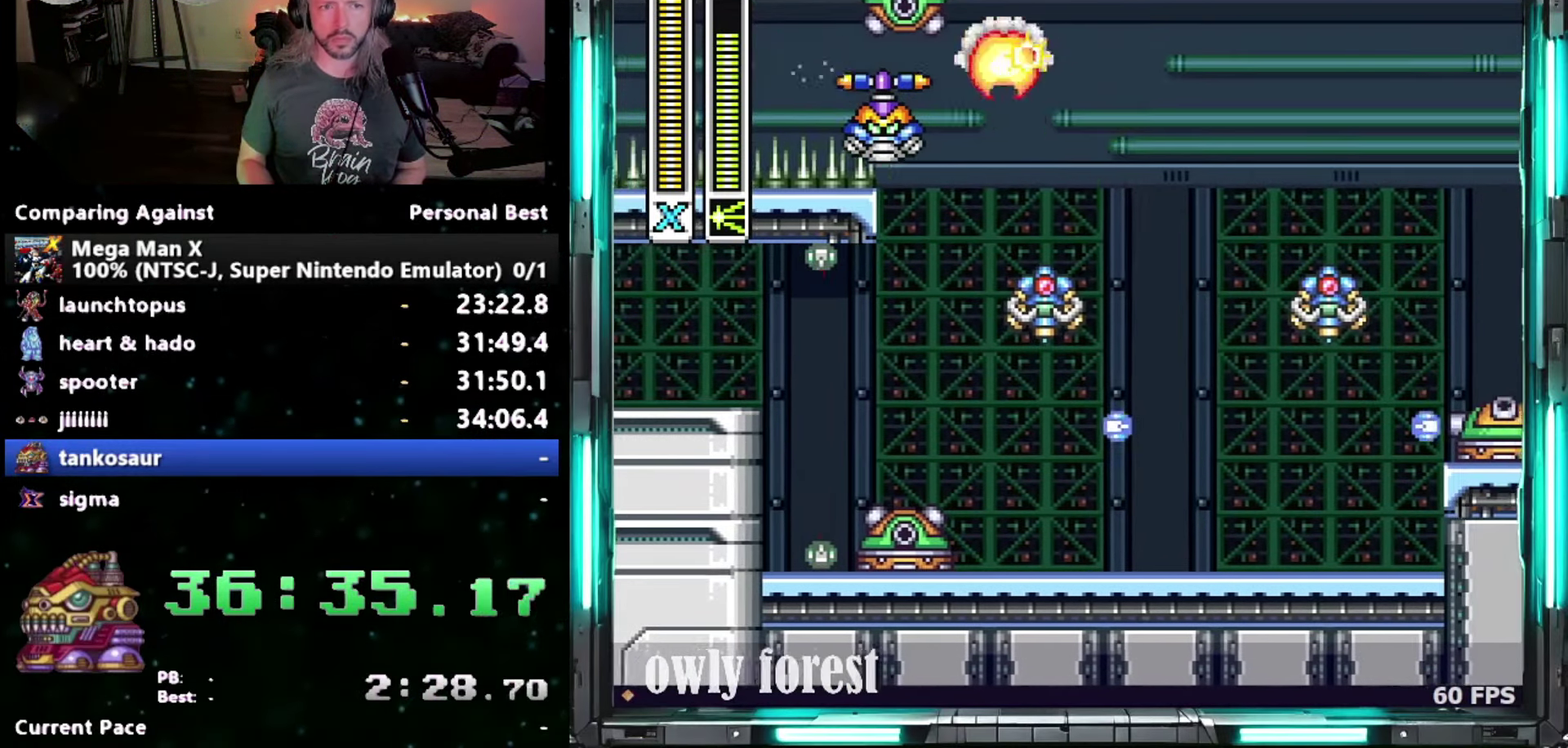
{"buttons": ["B", "DPAD_UP", "DPAD_RIGHT"], "events": [[117, "DPAD_UP", "up"], [433, "B", "down"], [467, "DPAD_UP", "down"]]}
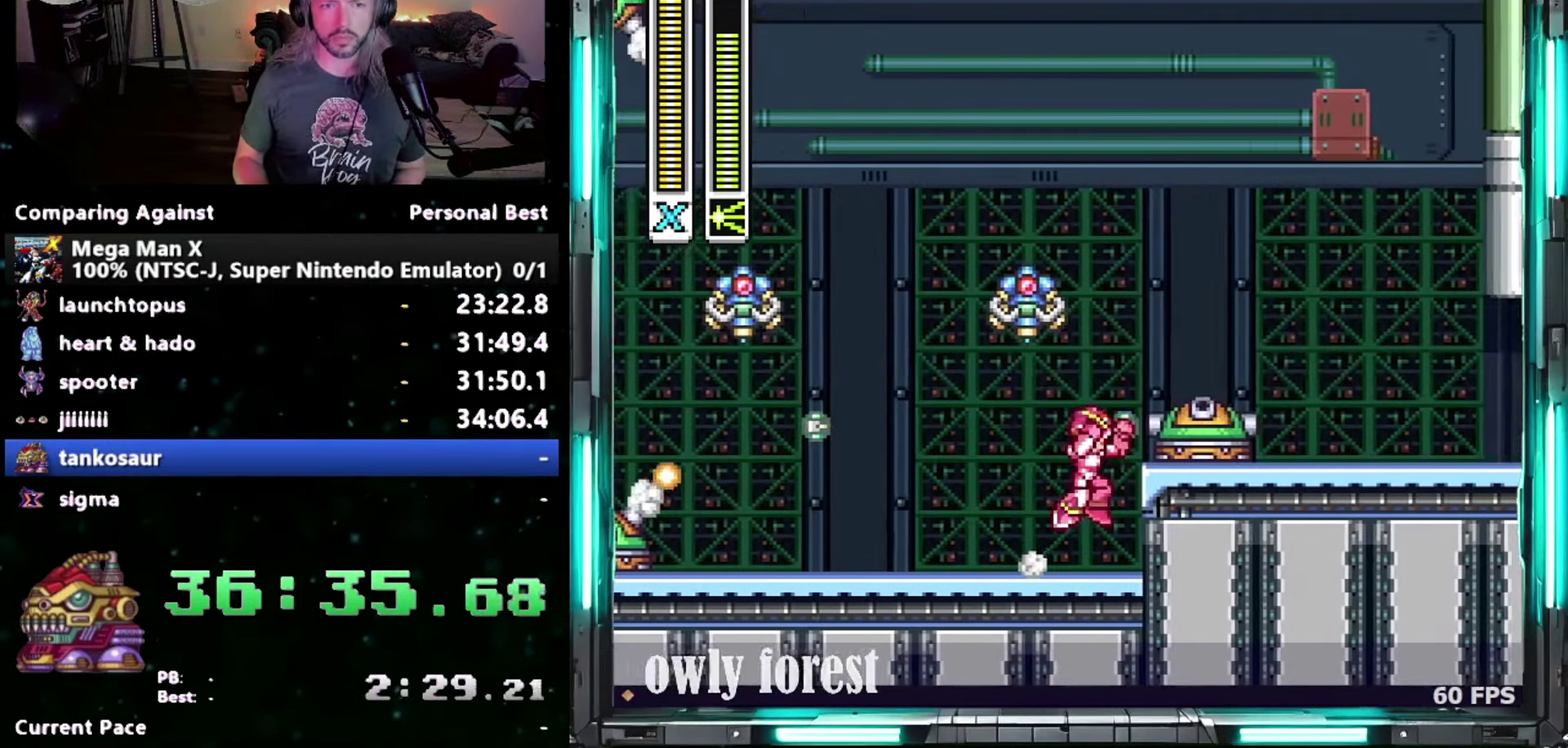
{"buttons": ["DPAD_UP", "DPAD_RIGHT"], "events": [[150, "B", "up"], [233, "DPAD_UP", "up"], [483, "DPAD_UP", "down"]]}
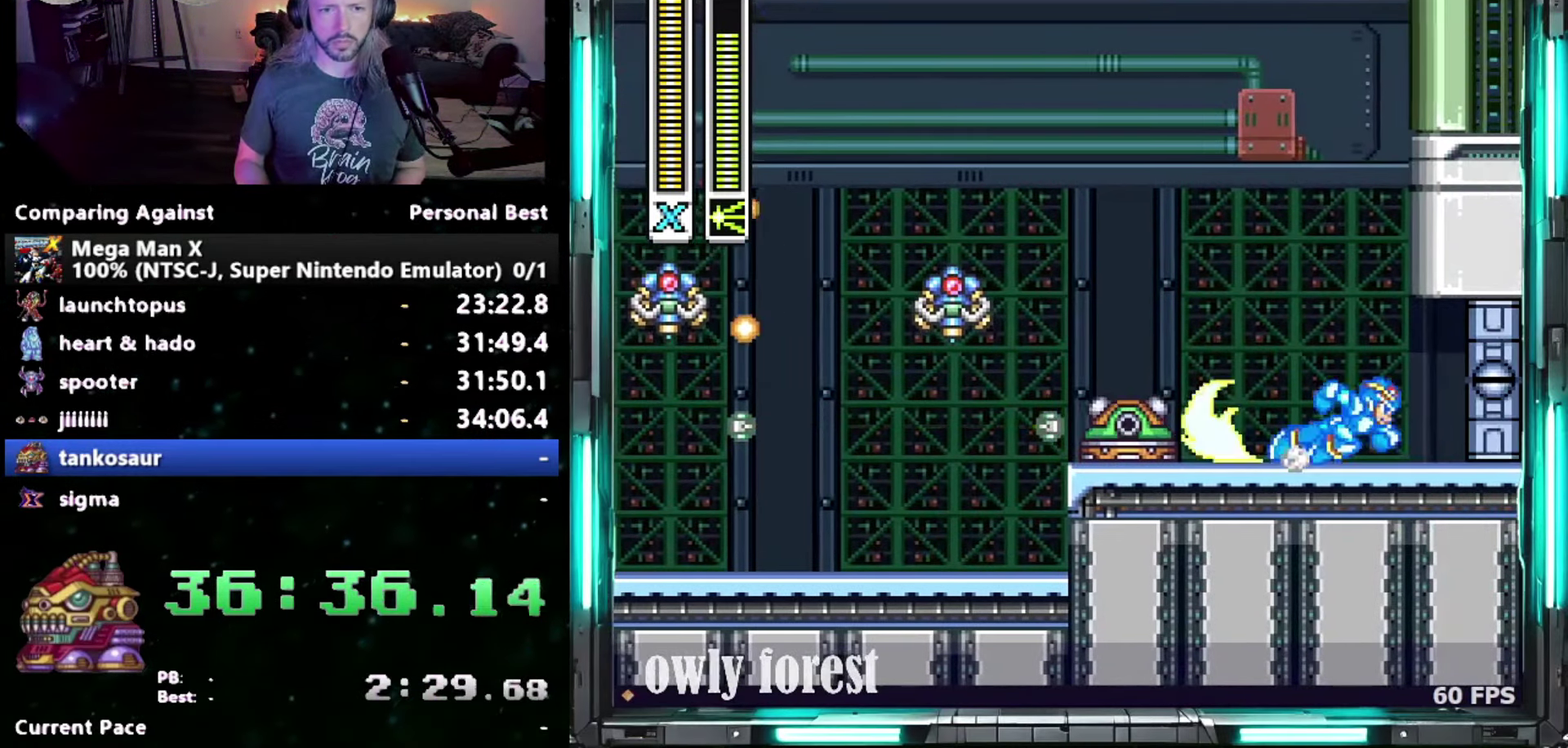
{"buttons": ["DPAD_RIGHT"], "events": [[200, "DPAD_UP", "up"]]}
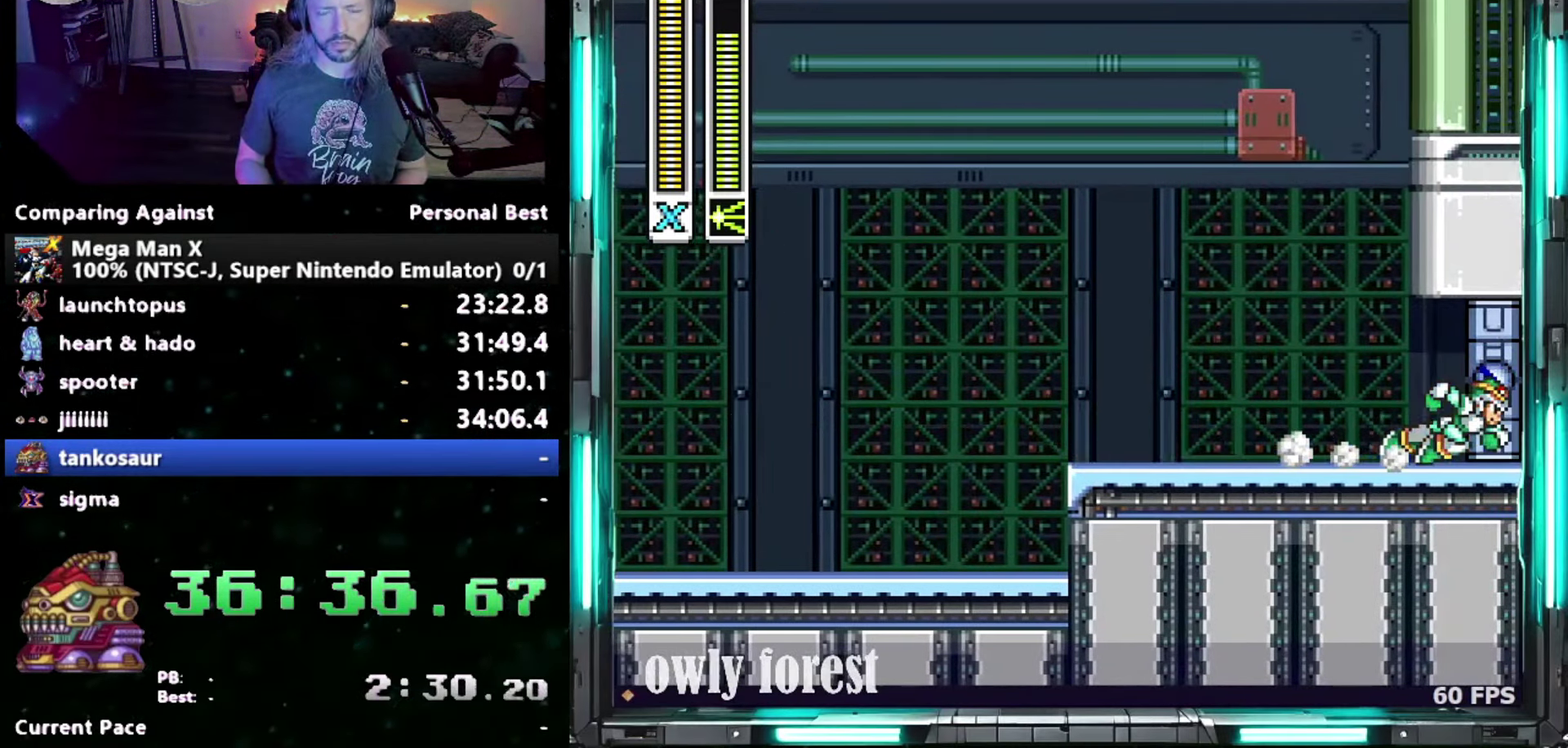
{"buttons": [], "events": [[150, "DPAD_RIGHT", "up"]]}